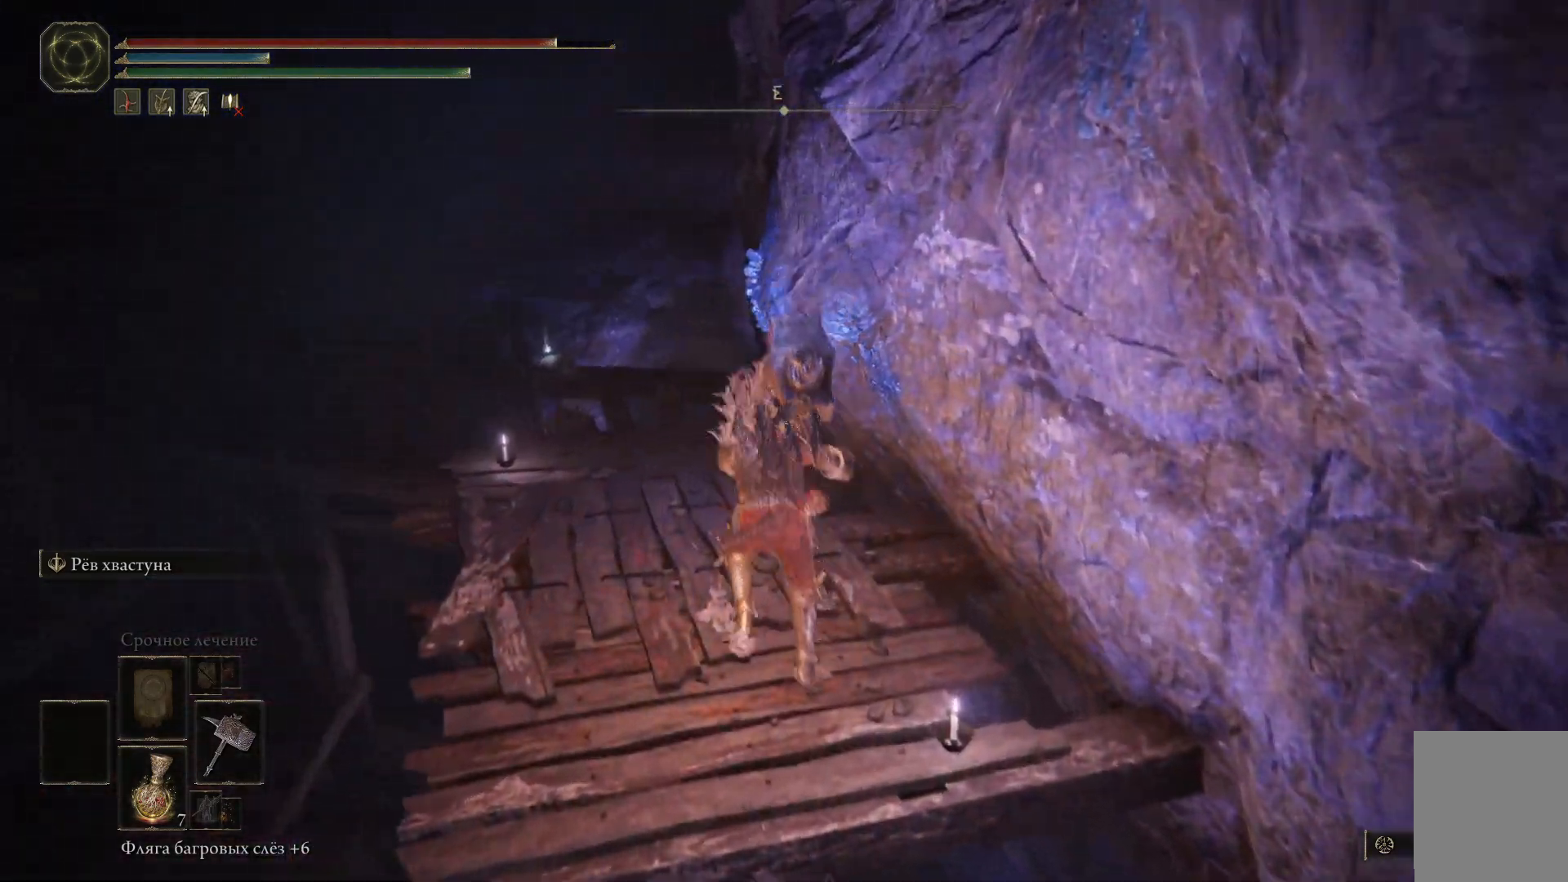
Gameplay with a controller (Xbox layout); each line is a JSON object with the inputs held at the frame after it. "events" lists button and stick changes between this image and that frame as [ms after this image, input, new state], when the widget could be followed in between.
{"buttons": [], "left_stick": "up", "right_stick": "down-right", "events": [[134, "right_stick", "center"], [434, "right_stick", "down-right"]]}
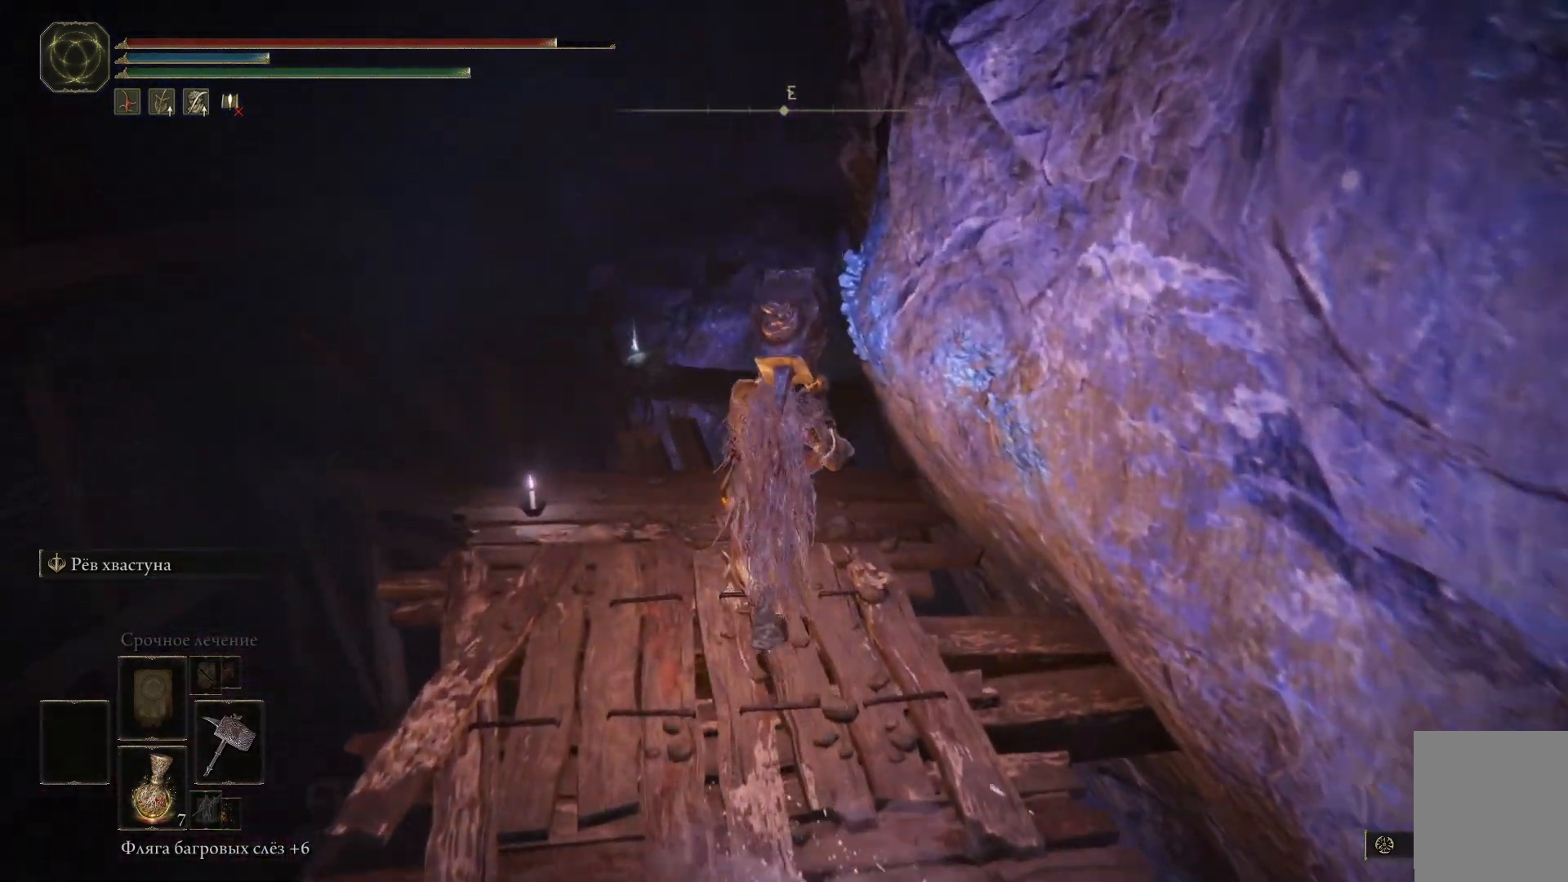
{"buttons": [], "left_stick": "center", "right_stick": "center", "events": [[267, "right_stick", "center"], [383, "left_stick", "center"]]}
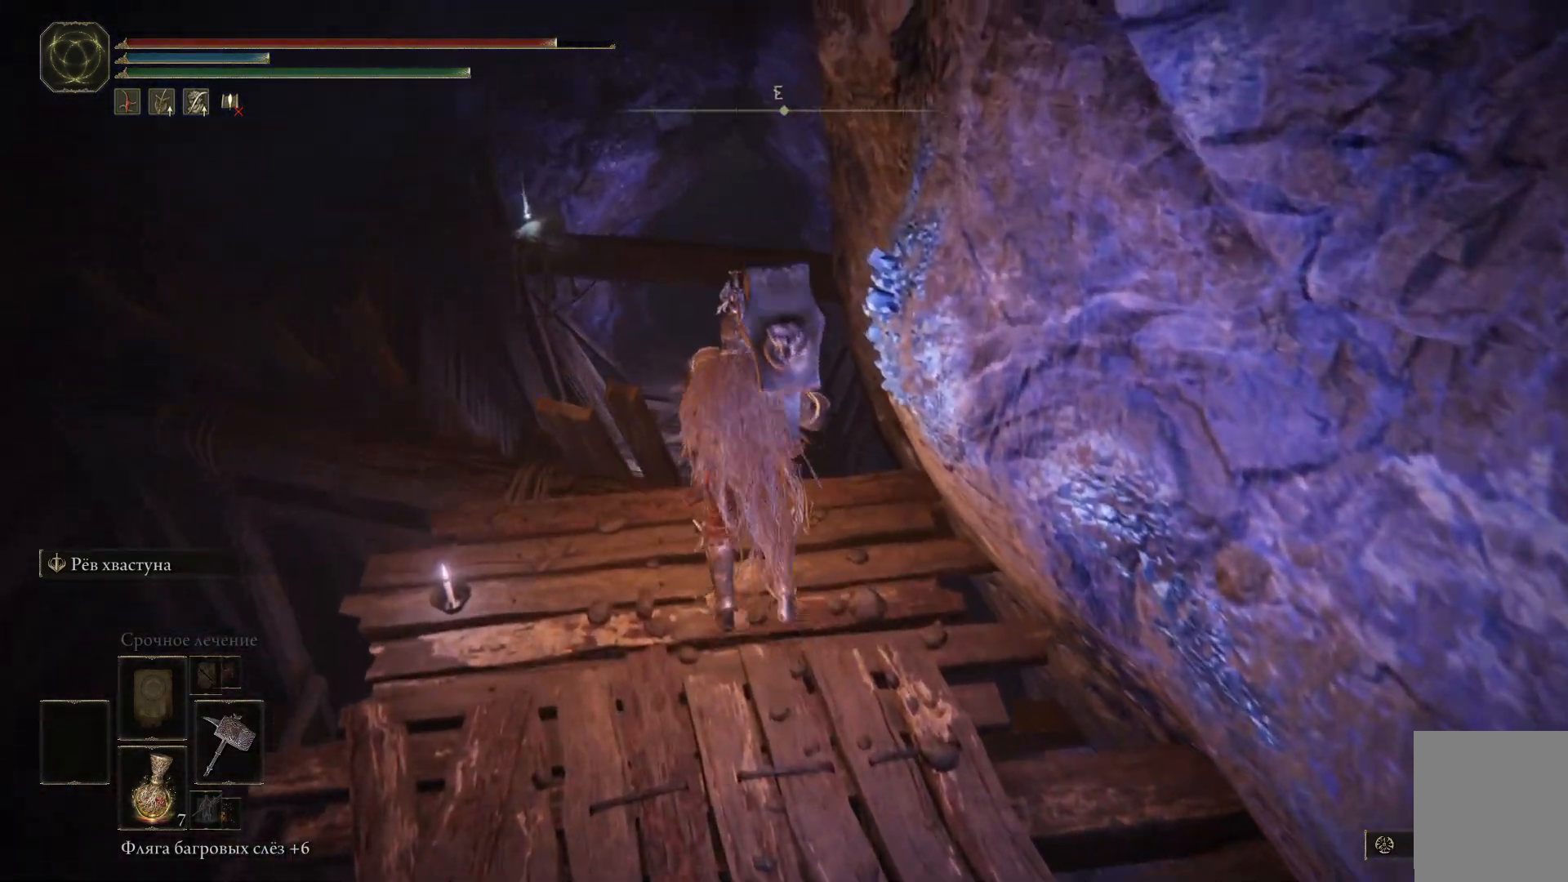
{"buttons": [], "left_stick": "up", "right_stick": "center", "events": [[184, "left_stick", "up-left"], [234, "right_stick", "down"], [417, "left_stick", "up"], [467, "right_stick", "center"]]}
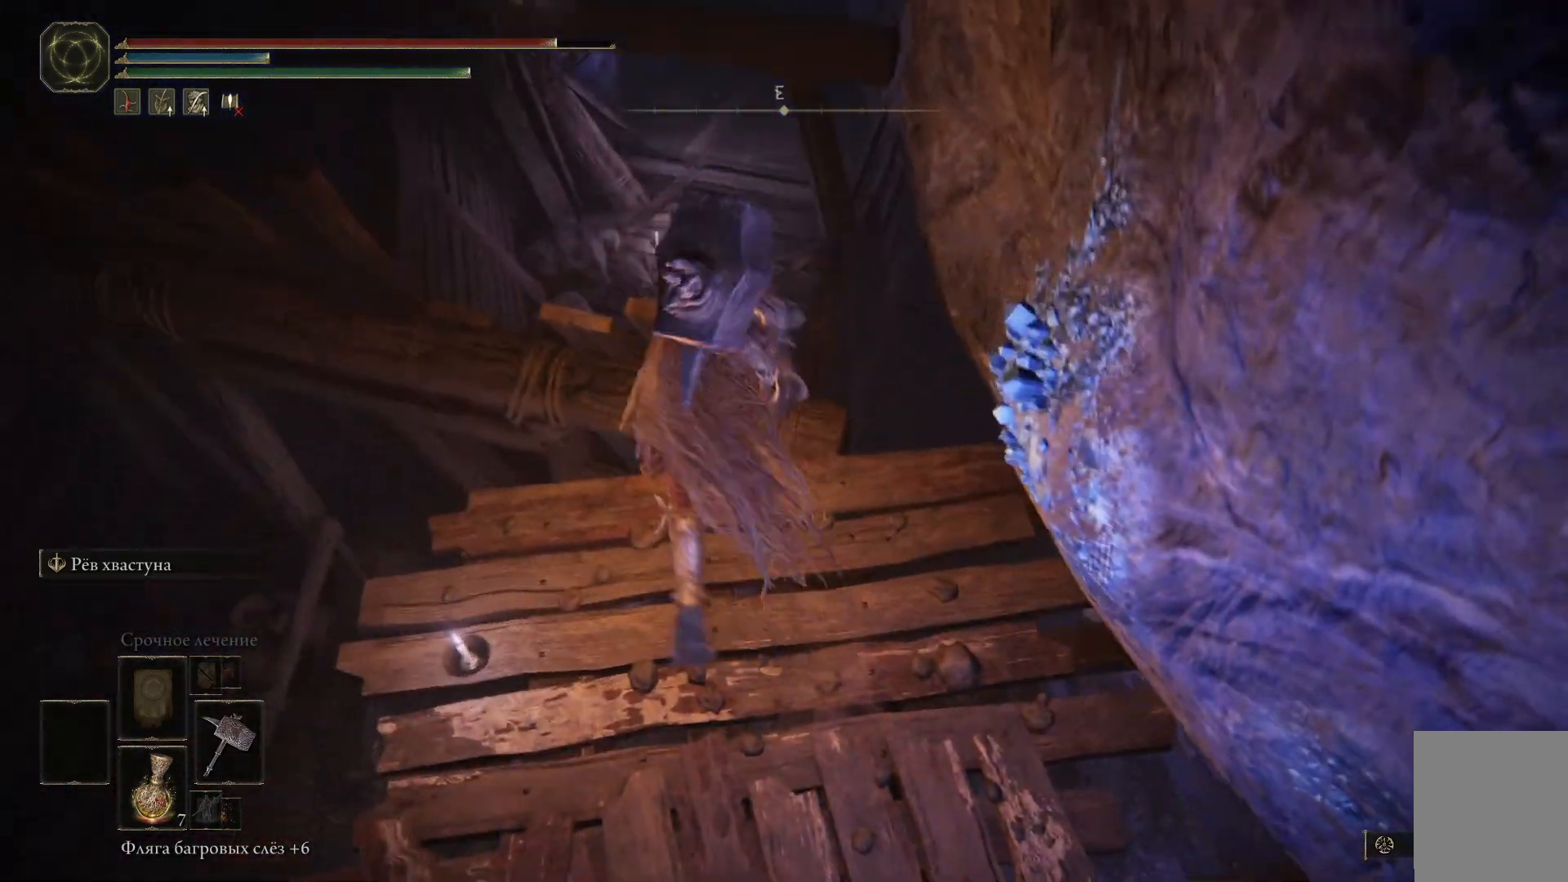
{"buttons": [], "left_stick": "up", "right_stick": "center", "events": [[116, "A", "down"], [200, "A", "up"], [267, "A", "down"], [383, "A", "up"]]}
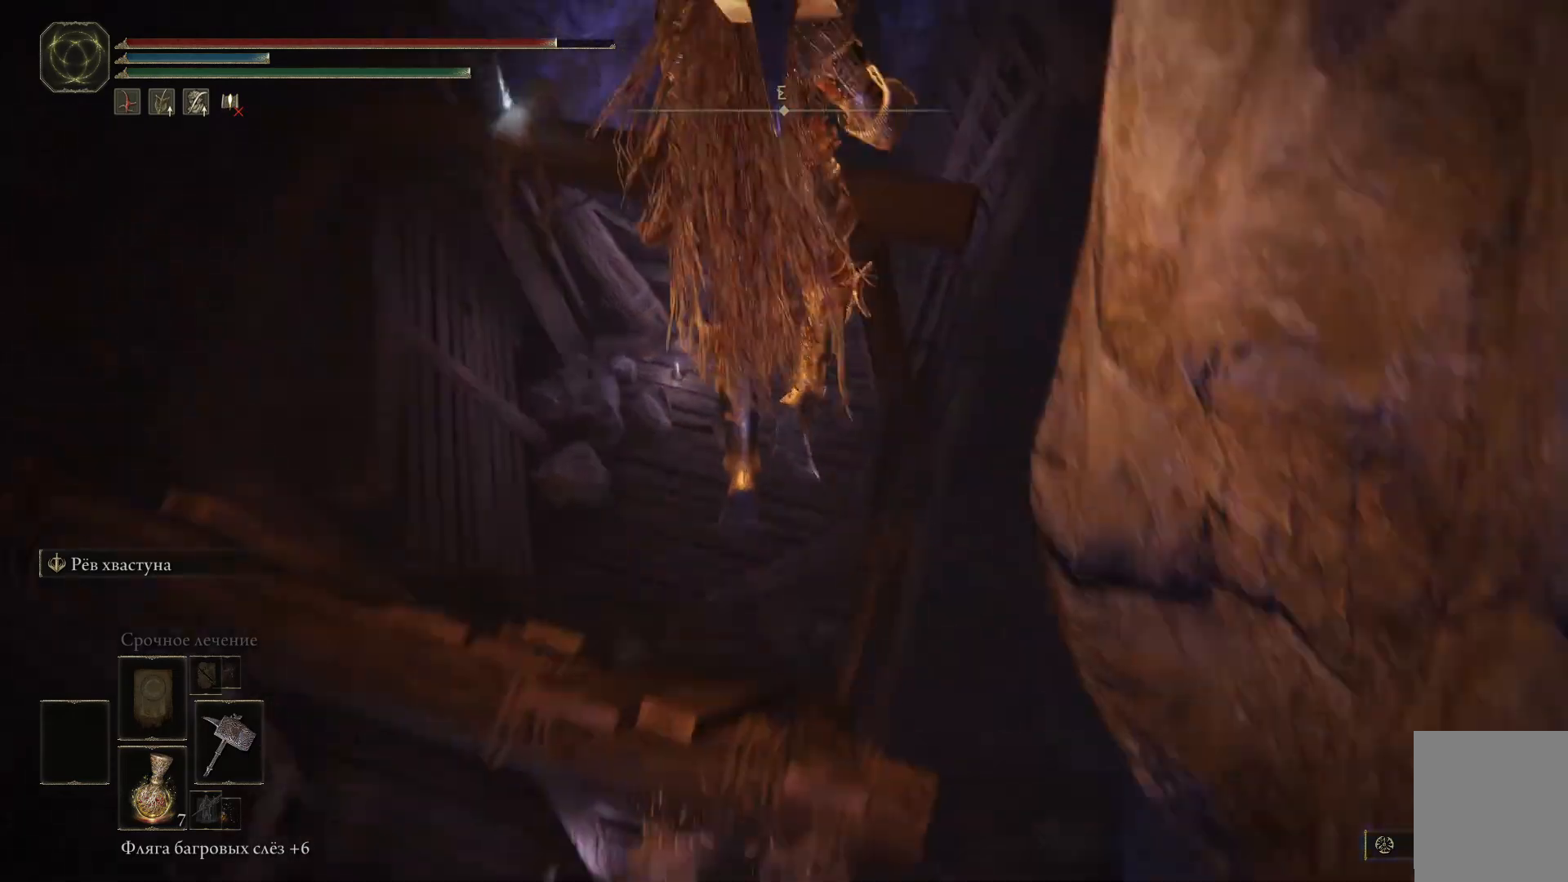
{"buttons": [], "left_stick": "up-left", "right_stick": "center", "events": [[334, "left_stick", "up-left"]]}
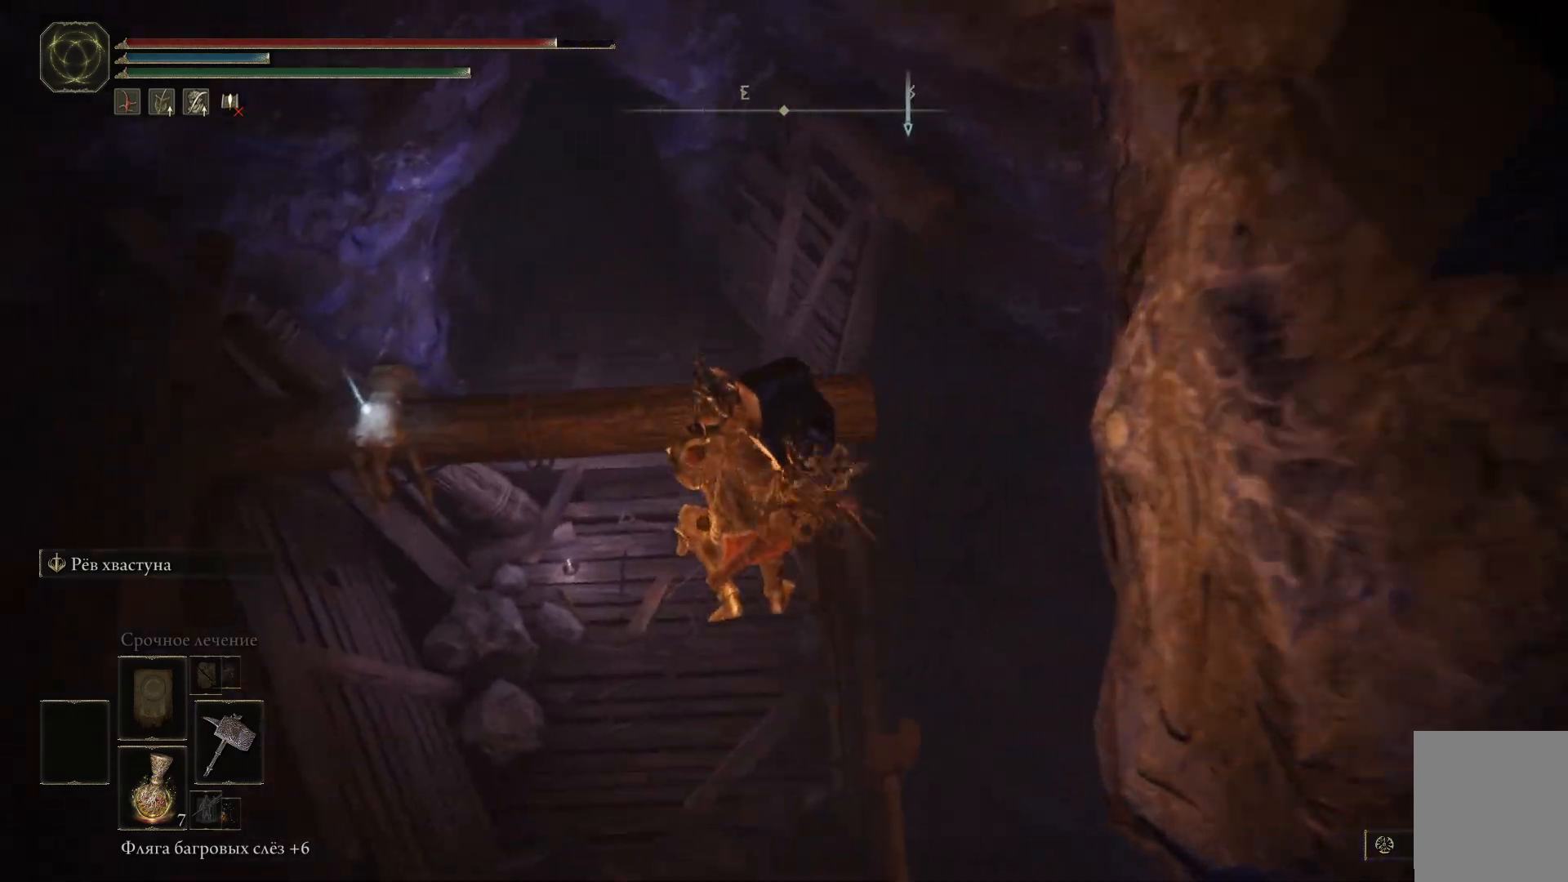
{"buttons": [], "left_stick": "up-left", "right_stick": "up-left", "events": [[217, "right_stick", "up-left"]]}
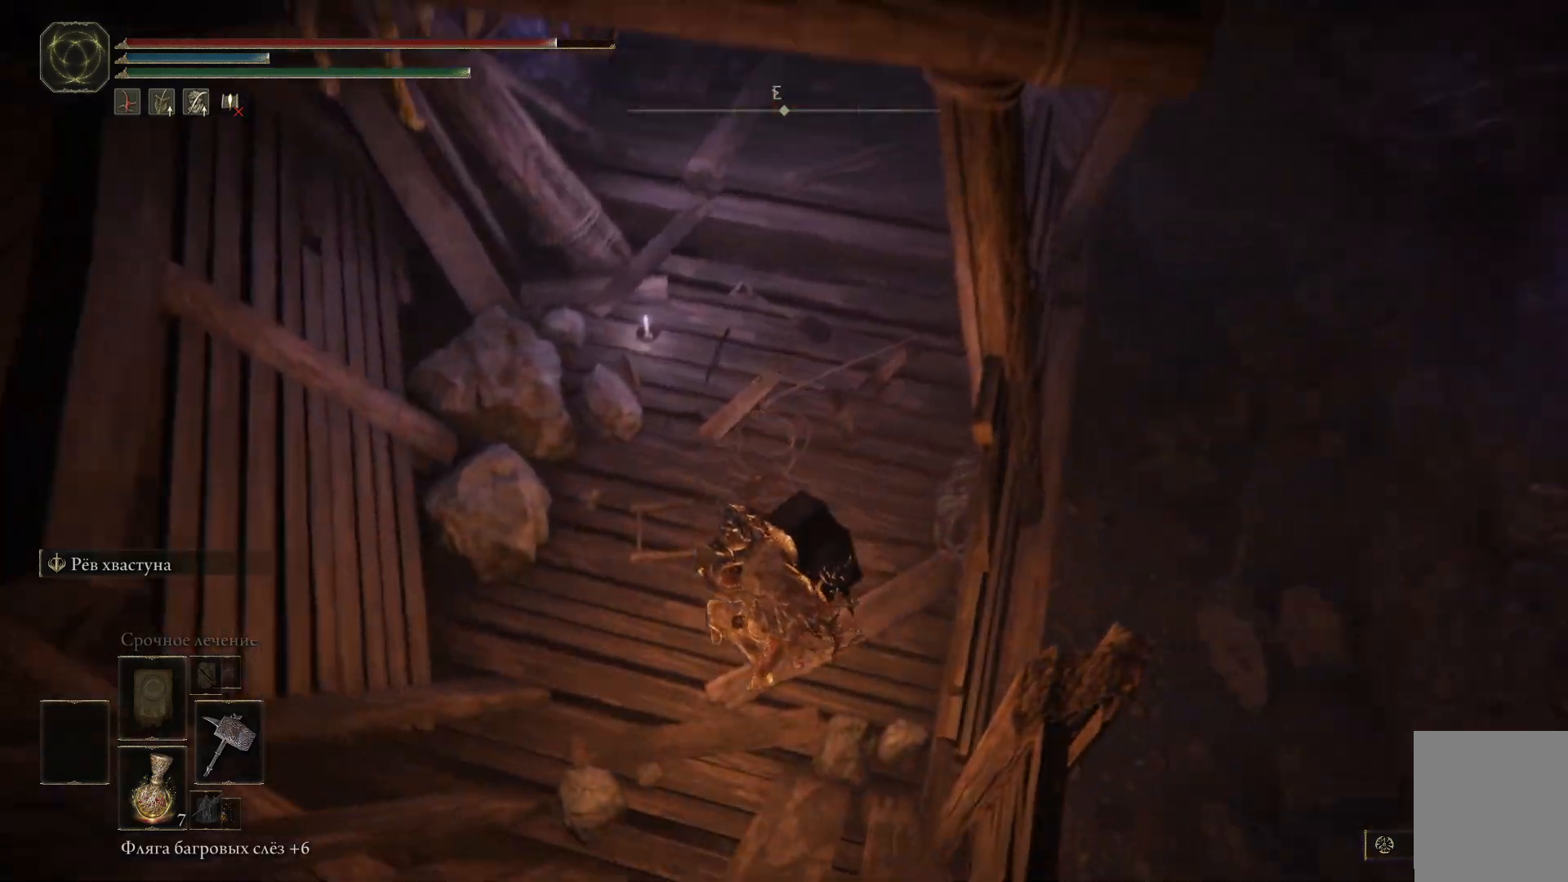
{"buttons": [], "left_stick": "center", "right_stick": "up-left", "events": [[250, "left_stick", "center"]]}
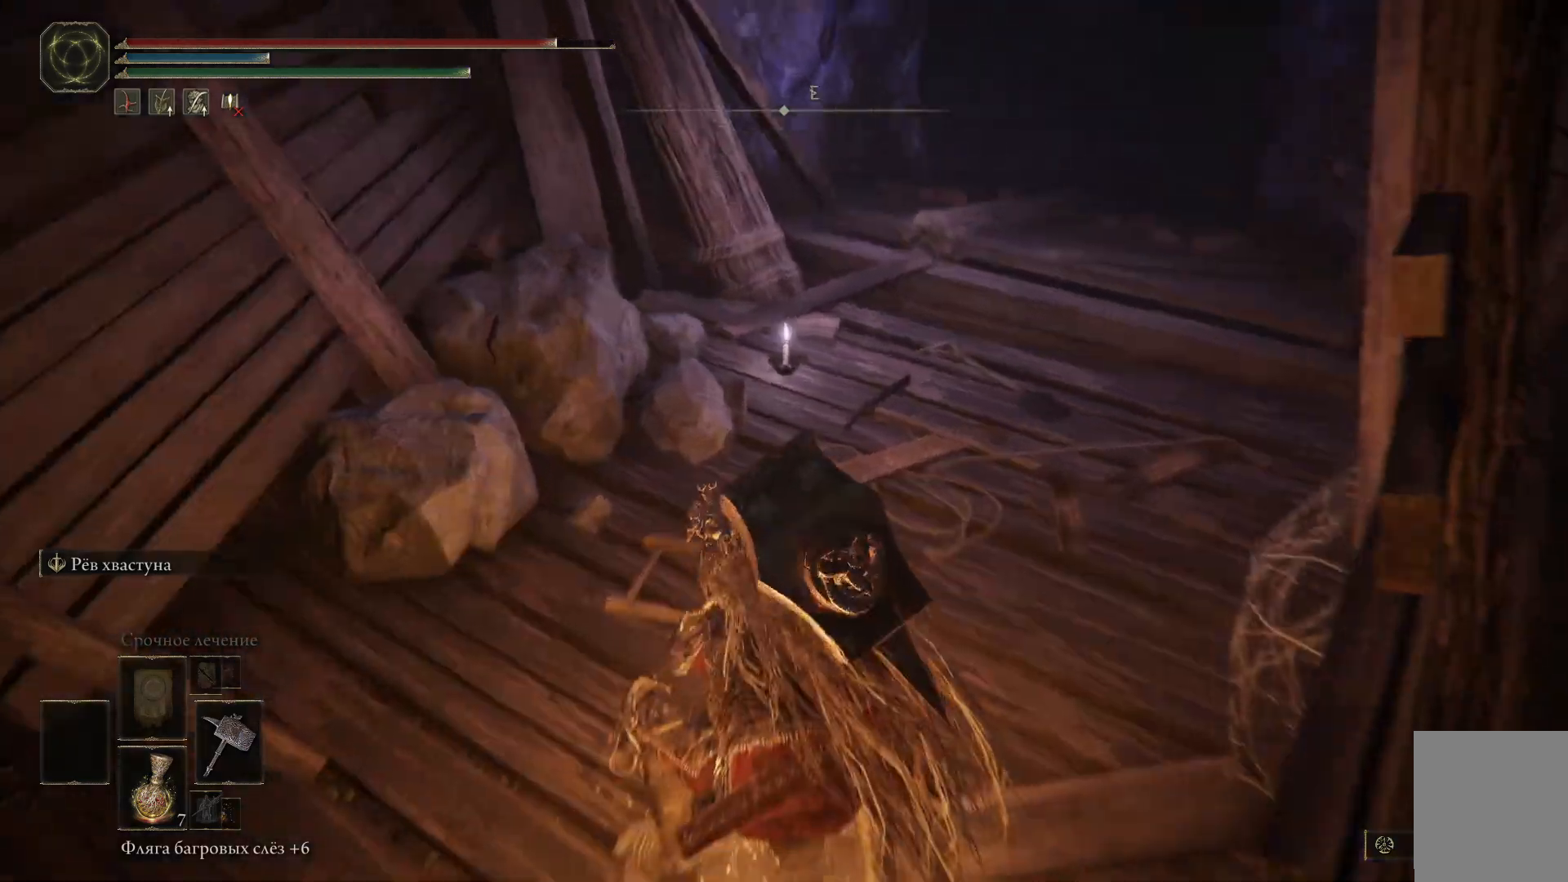
{"buttons": [], "left_stick": "up", "right_stick": "up-left", "events": [[283, "left_stick", "up"]]}
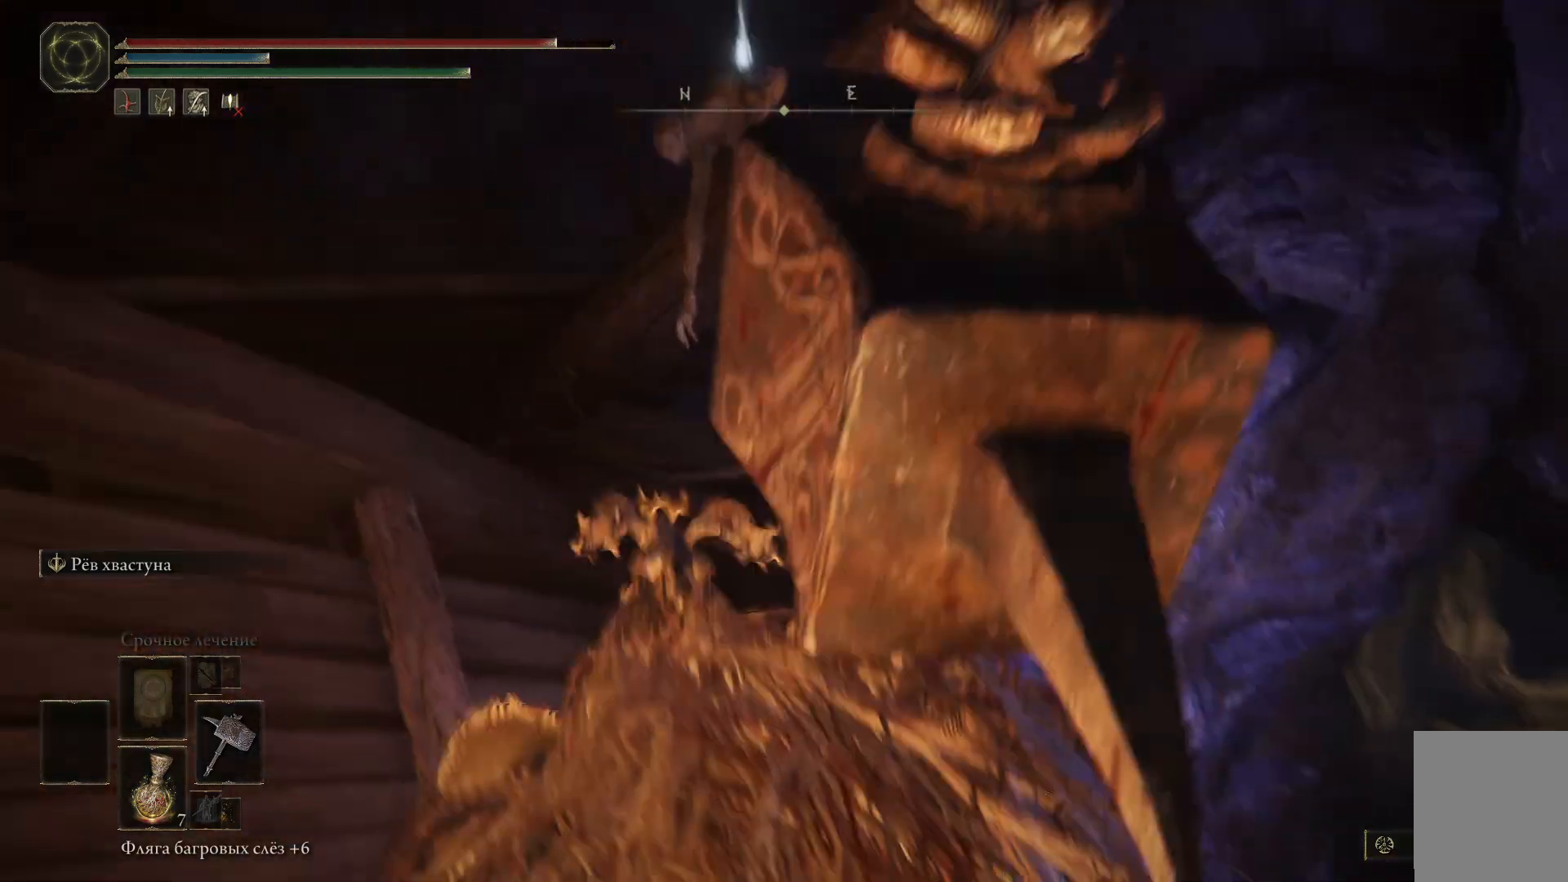
{"buttons": [], "left_stick": "up", "right_stick": "center", "events": [[250, "left_stick", "center"], [300, "right_stick", "center"], [451, "left_stick", "up"]]}
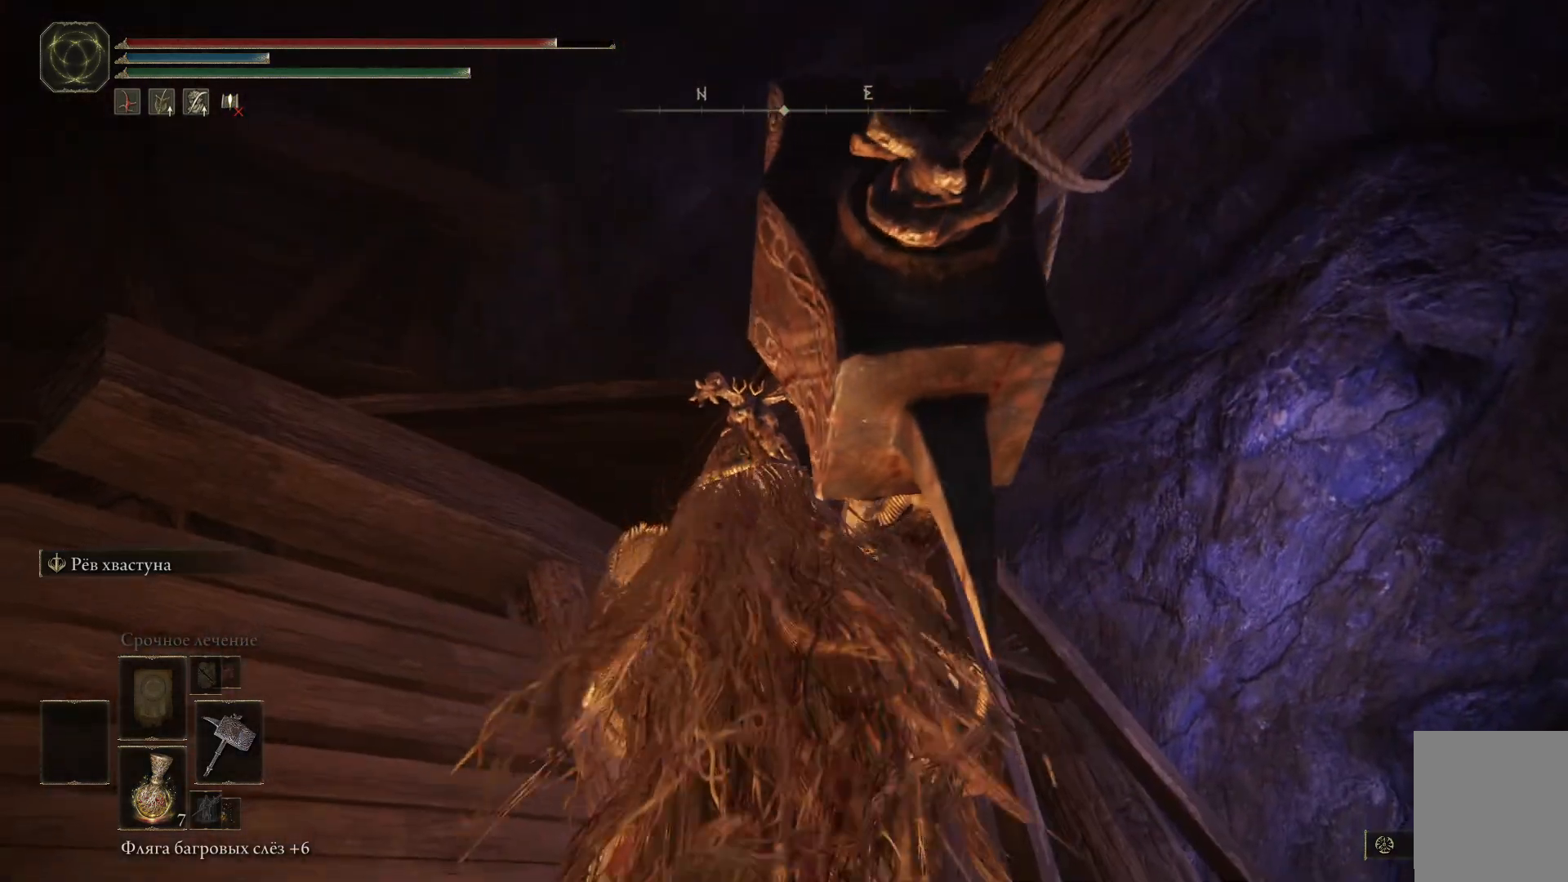
{"buttons": [], "left_stick": "up-left", "right_stick": "center", "events": [[267, "left_stick", "up-left"]]}
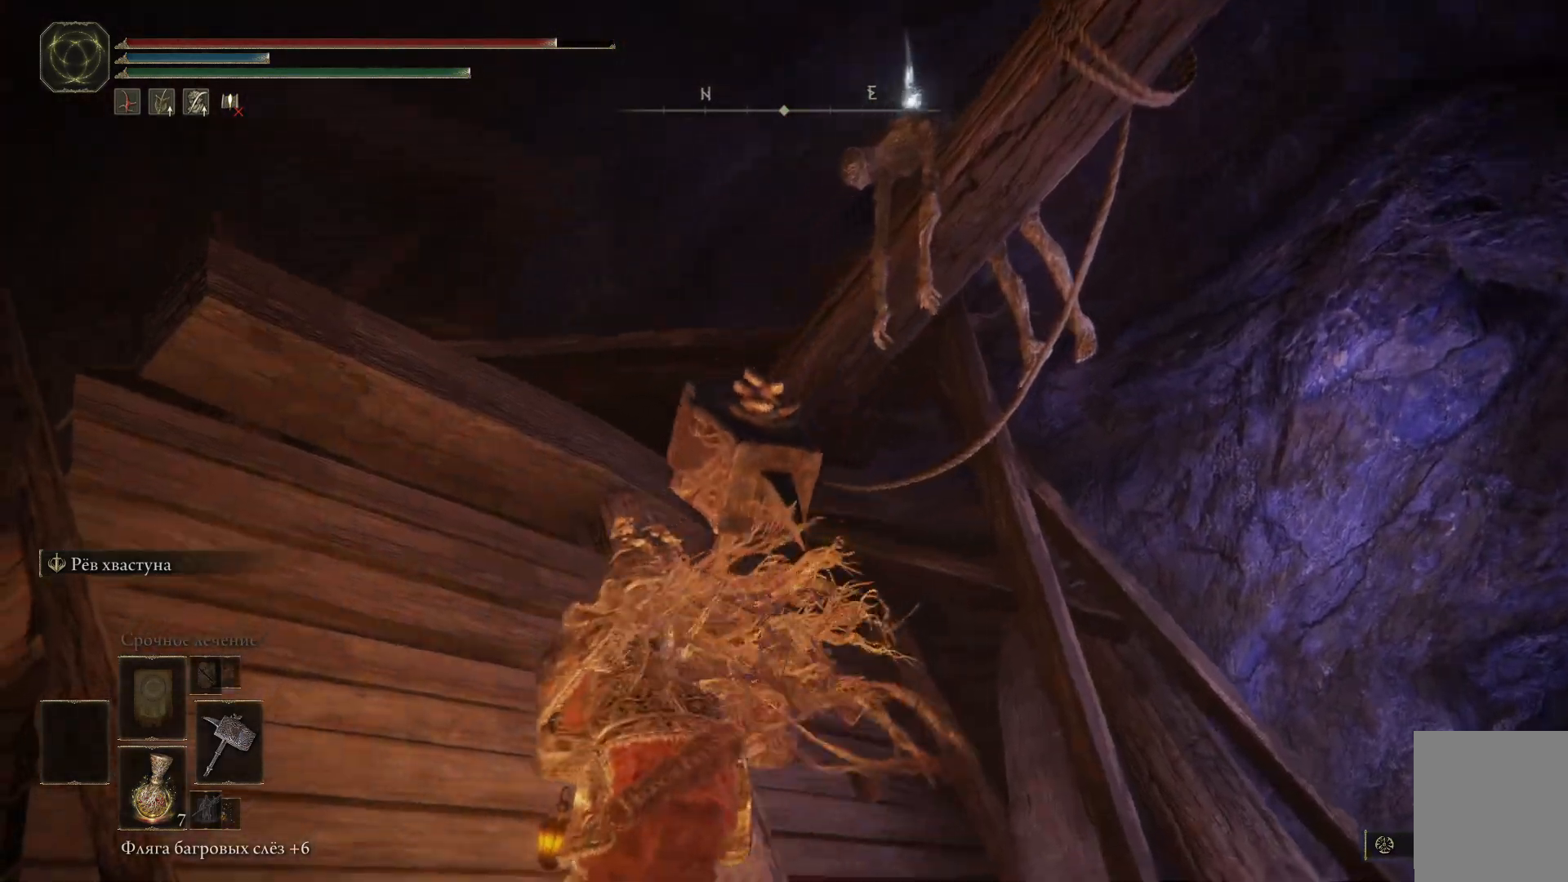
{"buttons": [], "left_stick": "right", "right_stick": "left", "events": [[184, "left_stick", "center"], [250, "right_stick", "left"], [317, "left_stick", "right"]]}
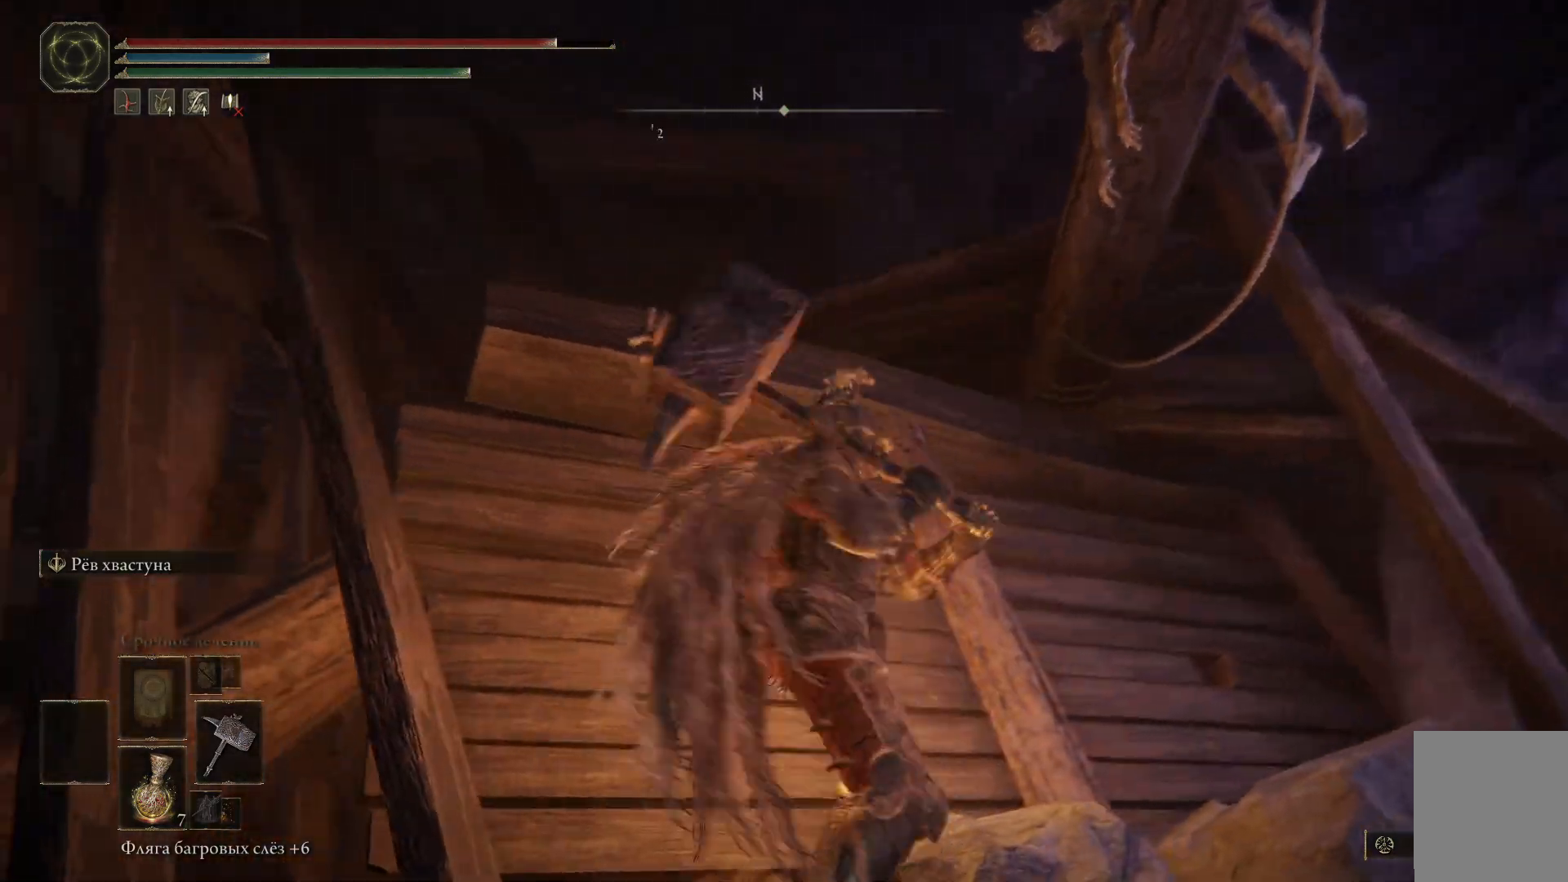
{"buttons": [], "left_stick": "right", "right_stick": "left", "events": []}
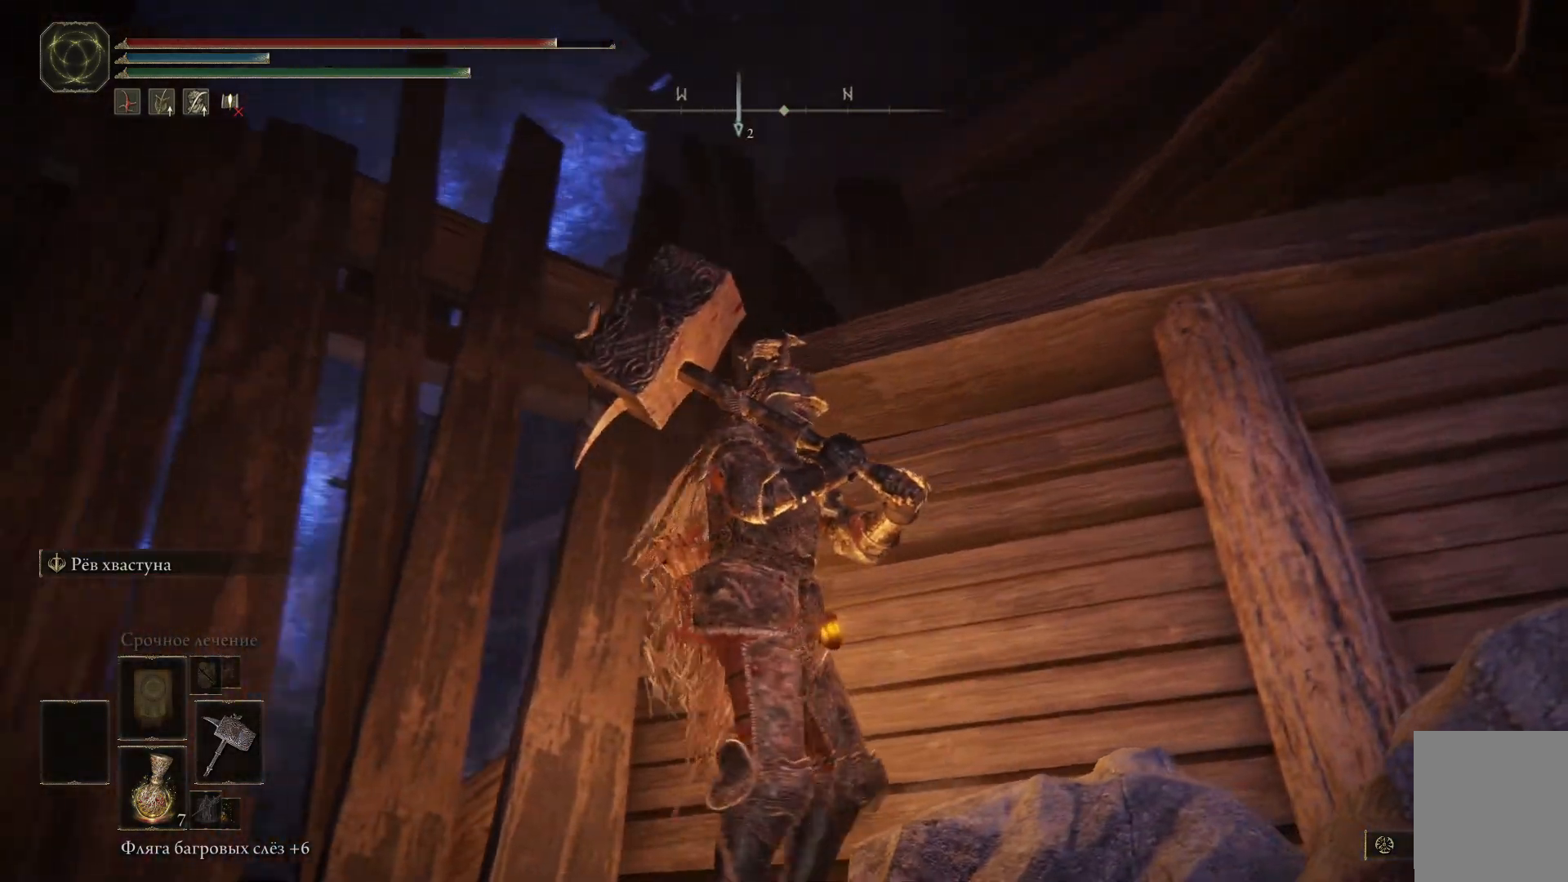
{"buttons": [], "left_stick": "up-left", "right_stick": "left", "events": [[17, "left_stick", "up"], [434, "left_stick", "up-left"]]}
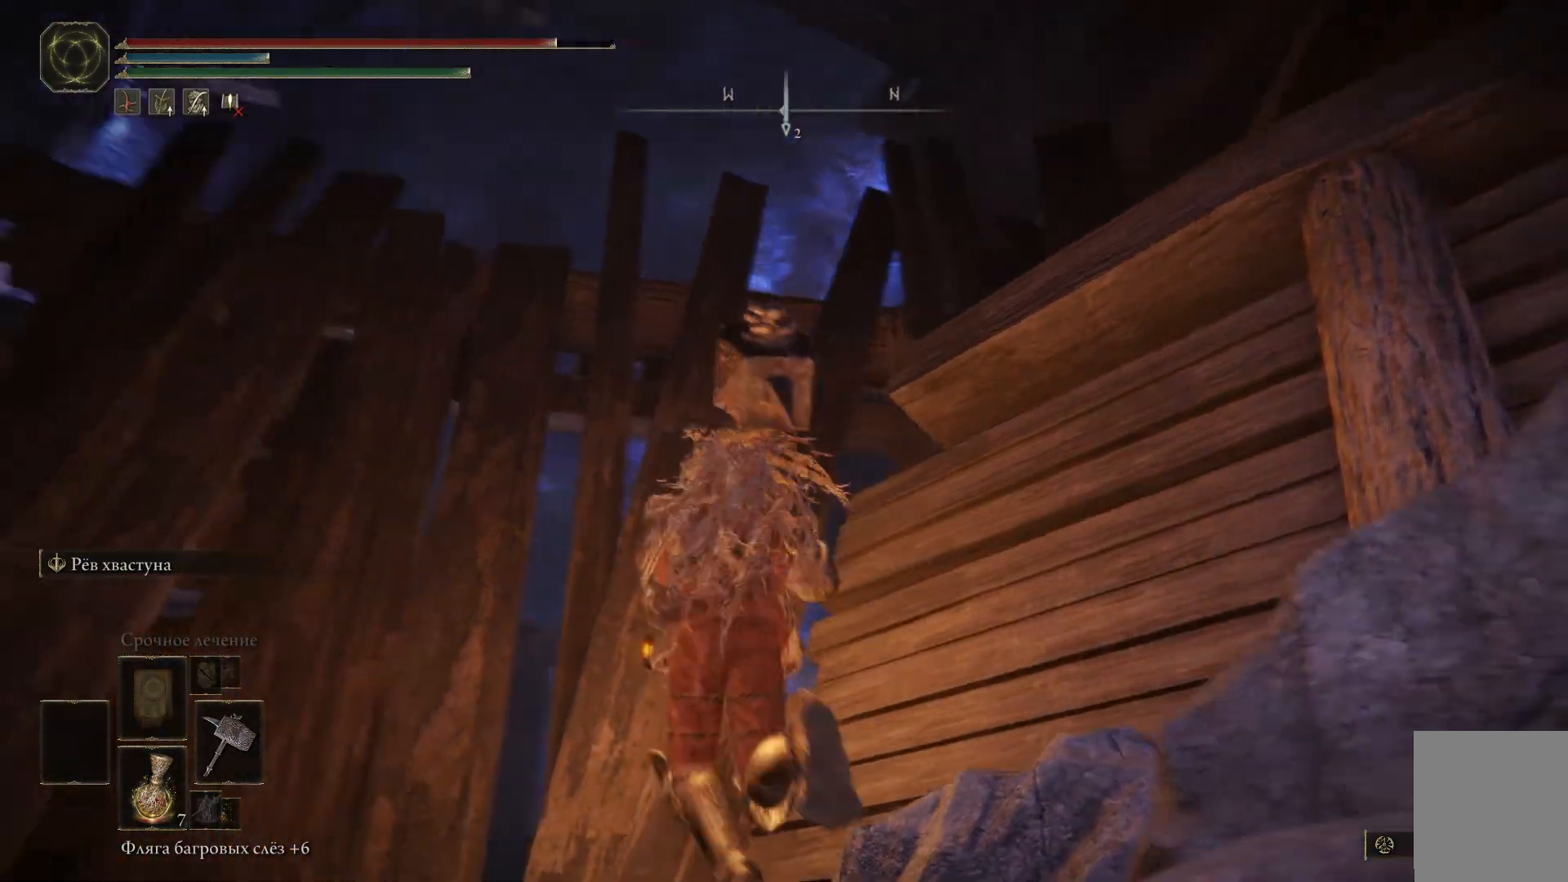
{"buttons": [], "left_stick": "up", "right_stick": "left", "events": [[66, "left_stick", "center"], [133, "right_stick", "down-left"], [483, "left_stick", "up"], [483, "right_stick", "left"]]}
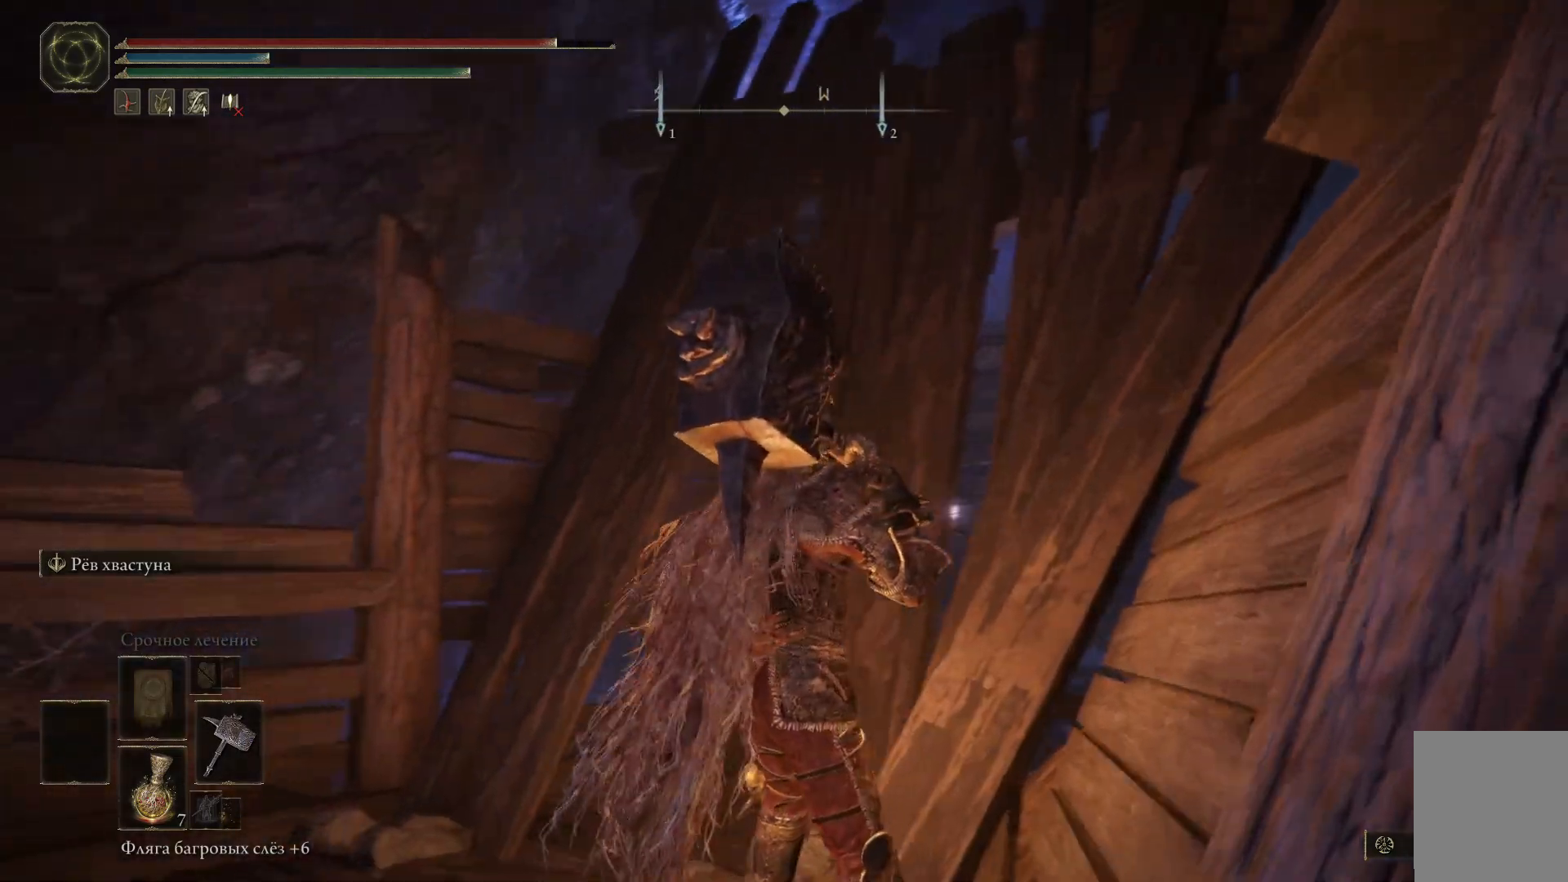
{"buttons": [], "left_stick": "up-left", "right_stick": "left", "events": [[67, "left_stick", "up-left"]]}
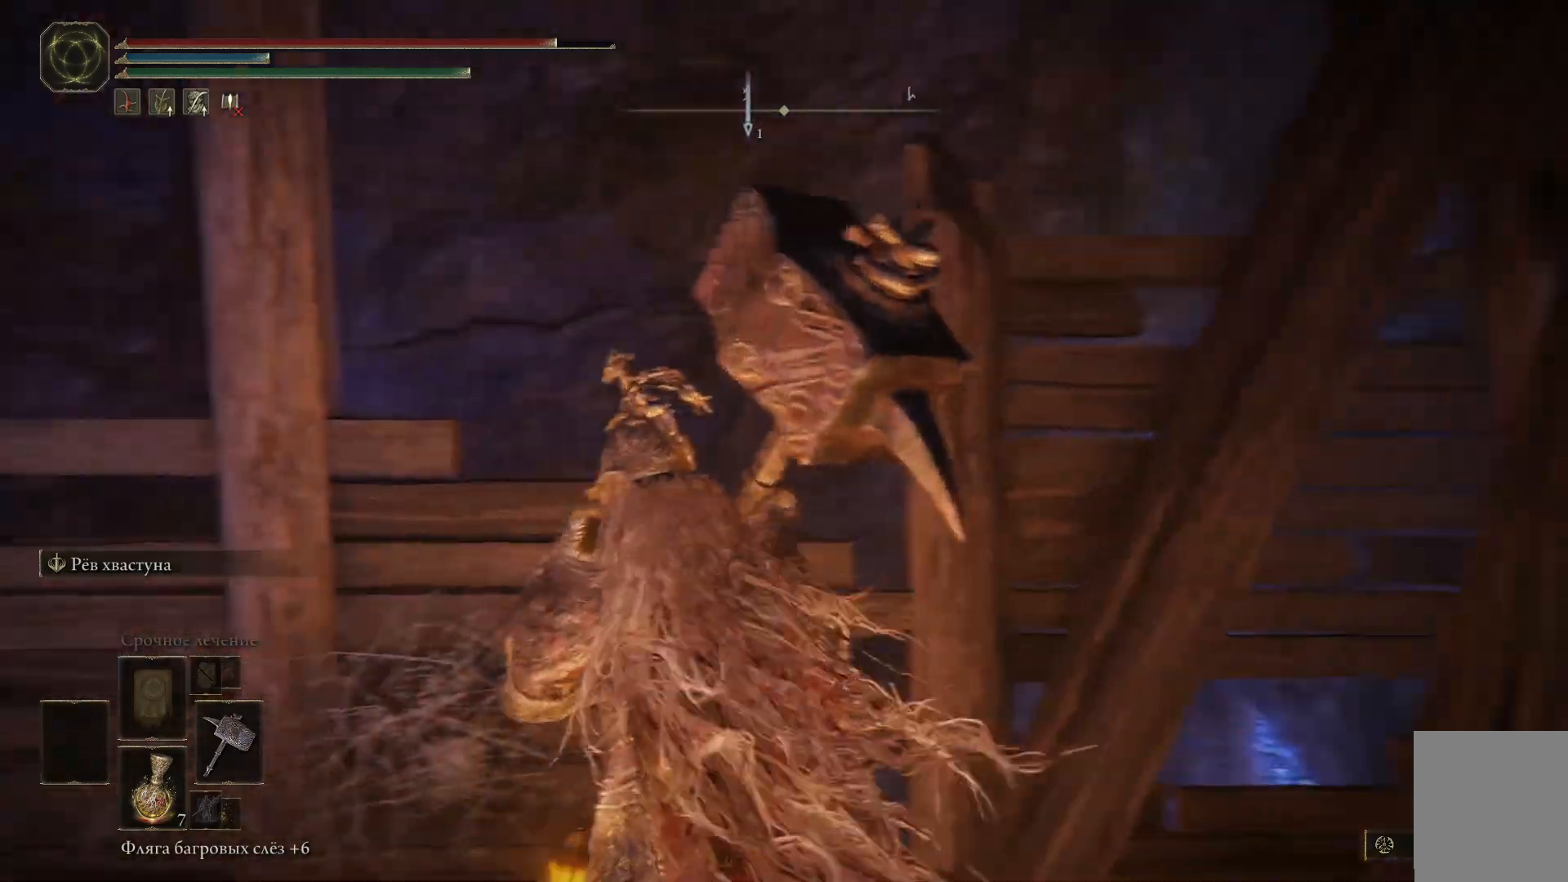
{"buttons": [], "left_stick": "up", "right_stick": "down-left", "events": [[116, "left_stick", "up-right"], [166, "right_stick", "center"], [317, "right_stick", "down"], [367, "left_stick", "up"], [433, "right_stick", "down-left"]]}
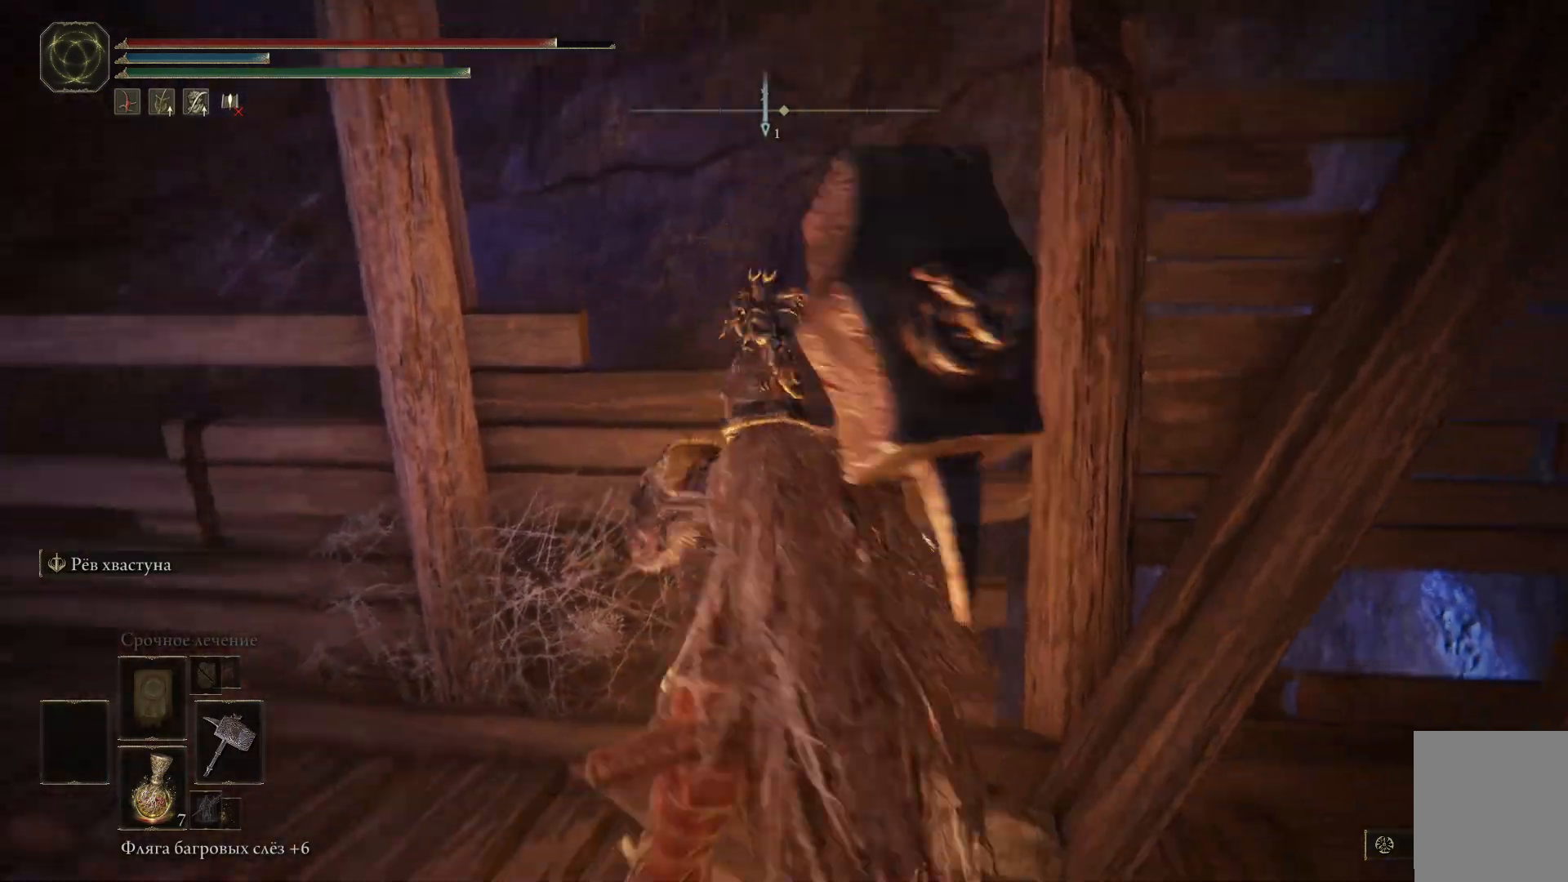
{"buttons": [], "left_stick": "up", "right_stick": "left", "events": [[84, "right_stick", "left"]]}
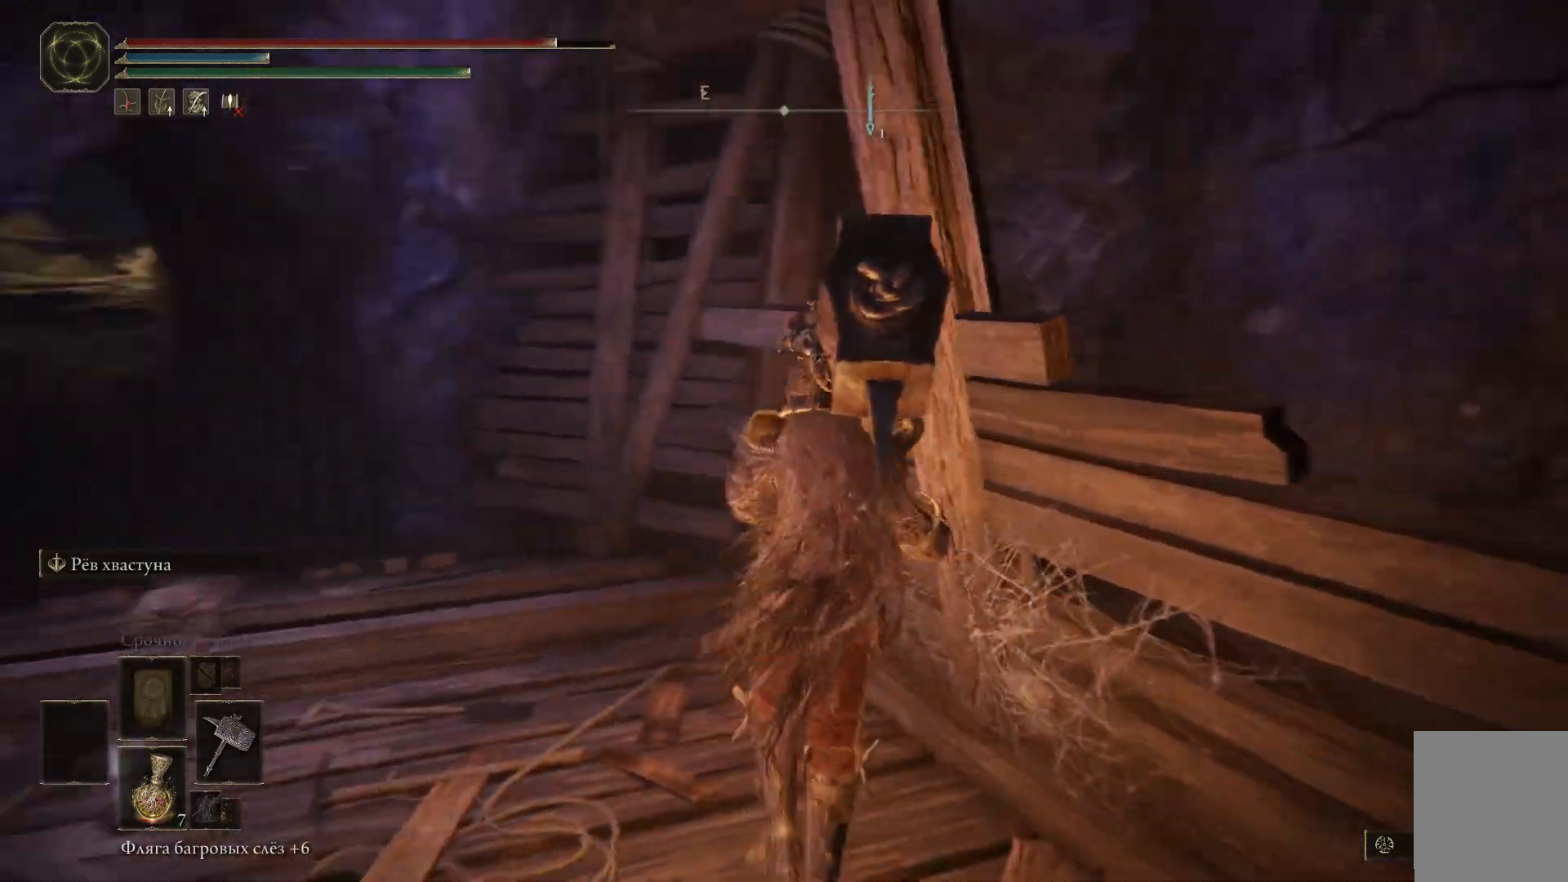
{"buttons": [], "left_stick": "up-left", "right_stick": "left", "events": [[267, "left_stick", "up-left"]]}
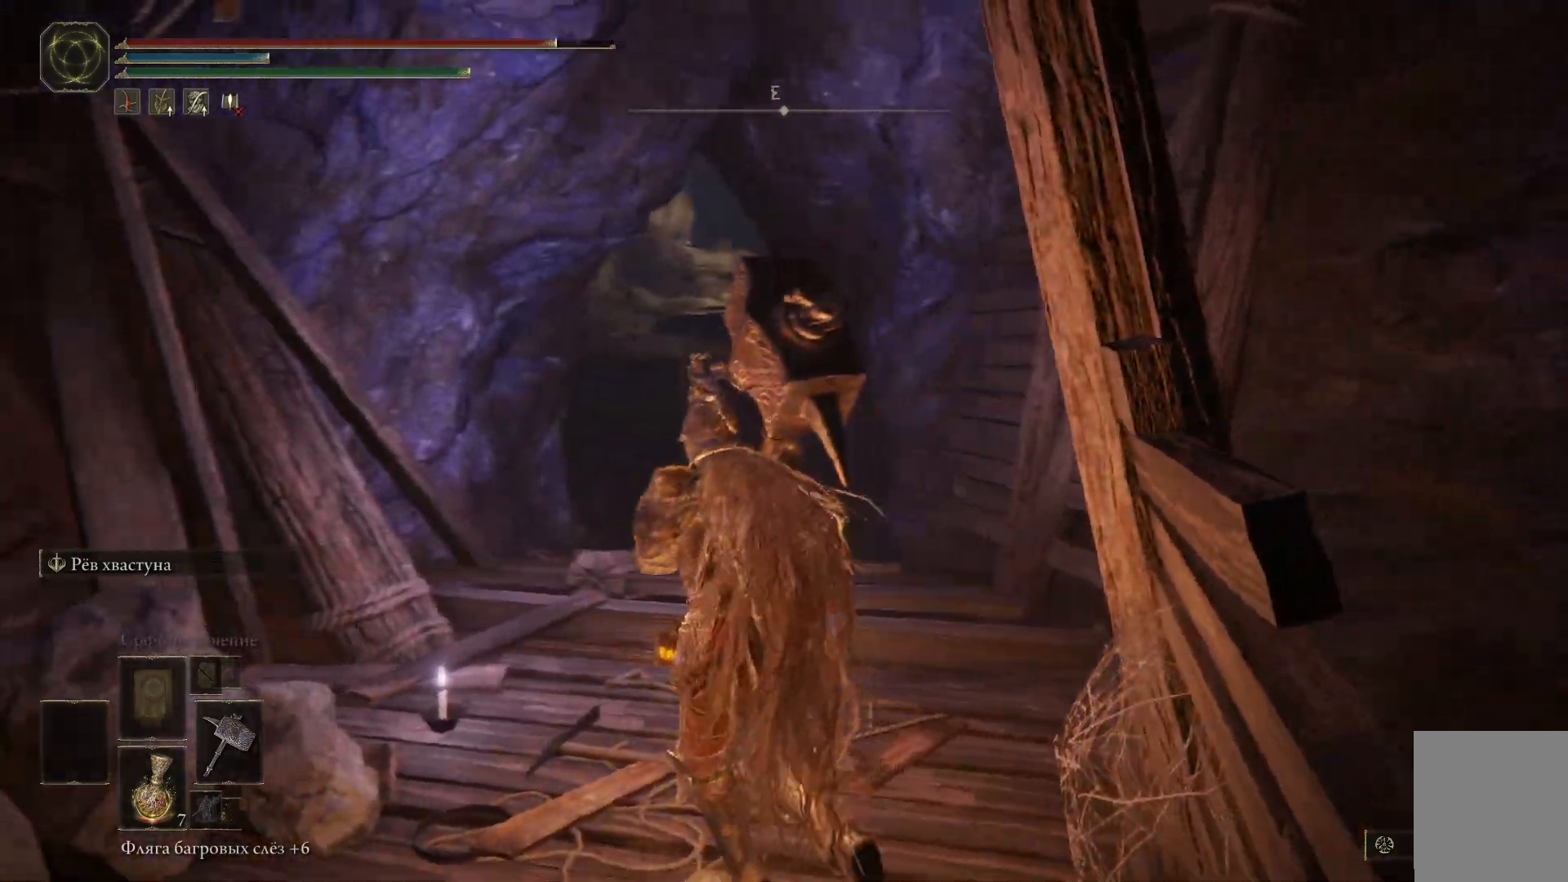
{"buttons": [], "left_stick": "up", "right_stick": "center", "events": [[150, "left_stick", "up"], [217, "right_stick", "center"]]}
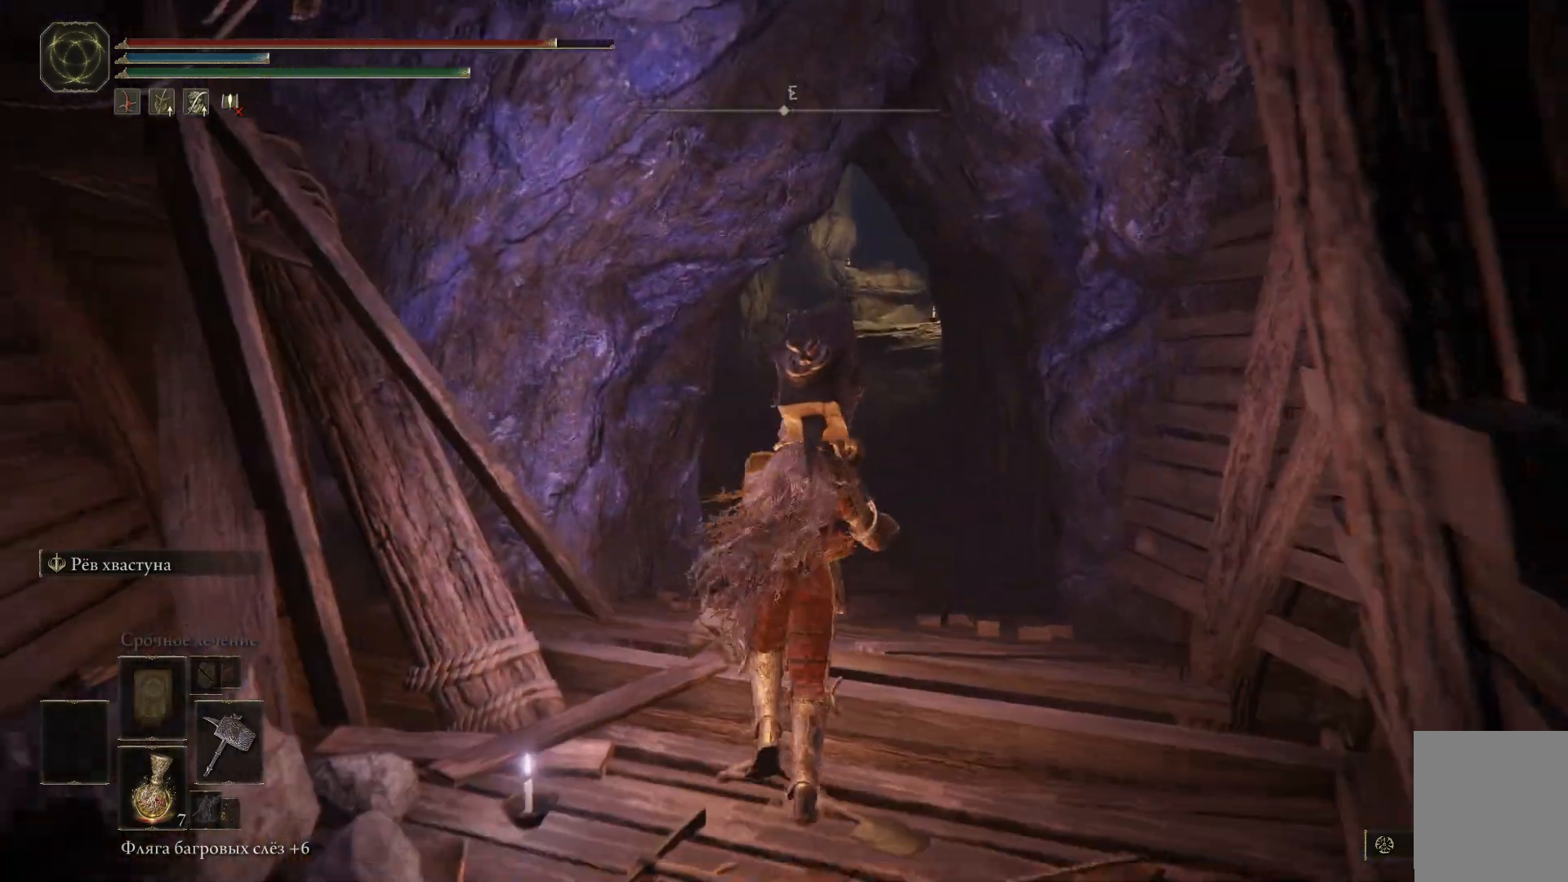
{"buttons": [], "left_stick": "up-right", "right_stick": "left", "events": [[150, "left_stick", "up-right"], [283, "right_stick", "left"]]}
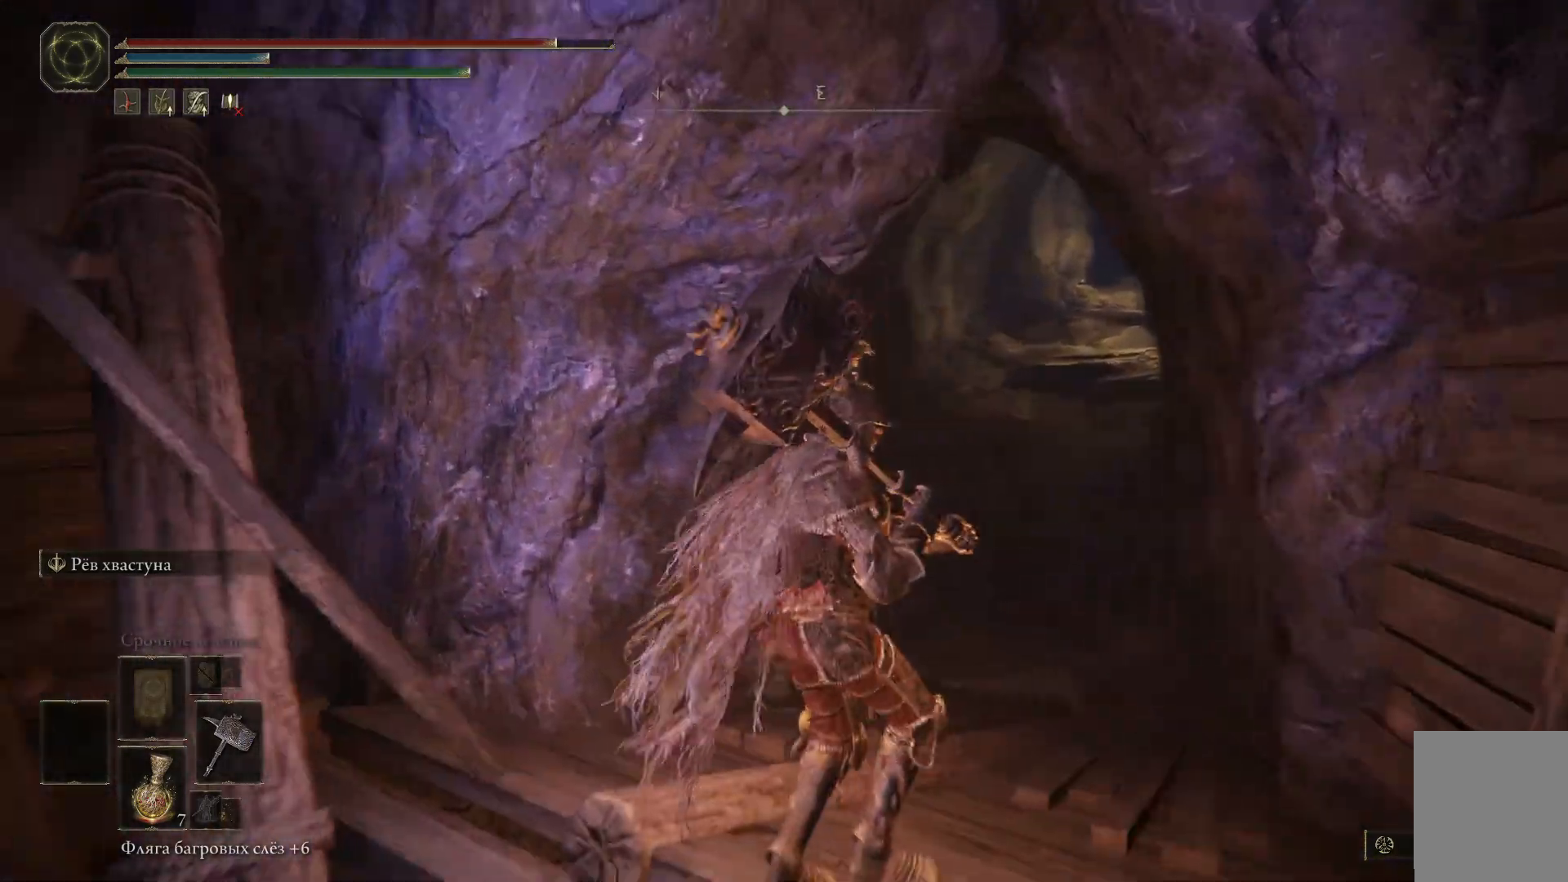
{"buttons": [], "left_stick": "up-left", "right_stick": "left", "events": [[167, "left_stick", "up"], [467, "left_stick", "up-left"]]}
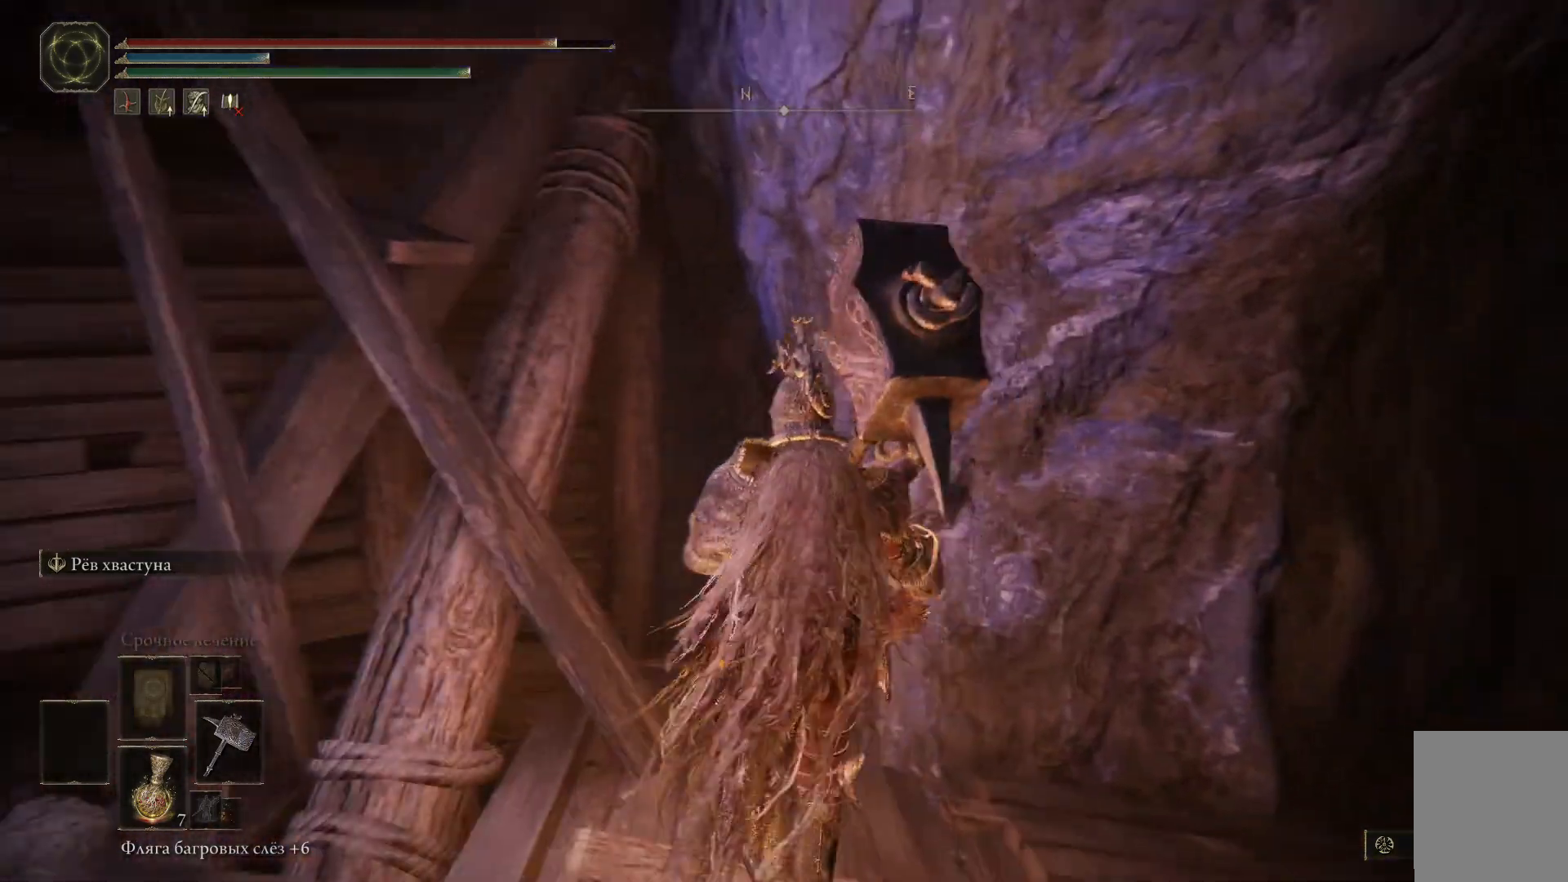
{"buttons": [], "left_stick": "up-left", "right_stick": "left", "events": []}
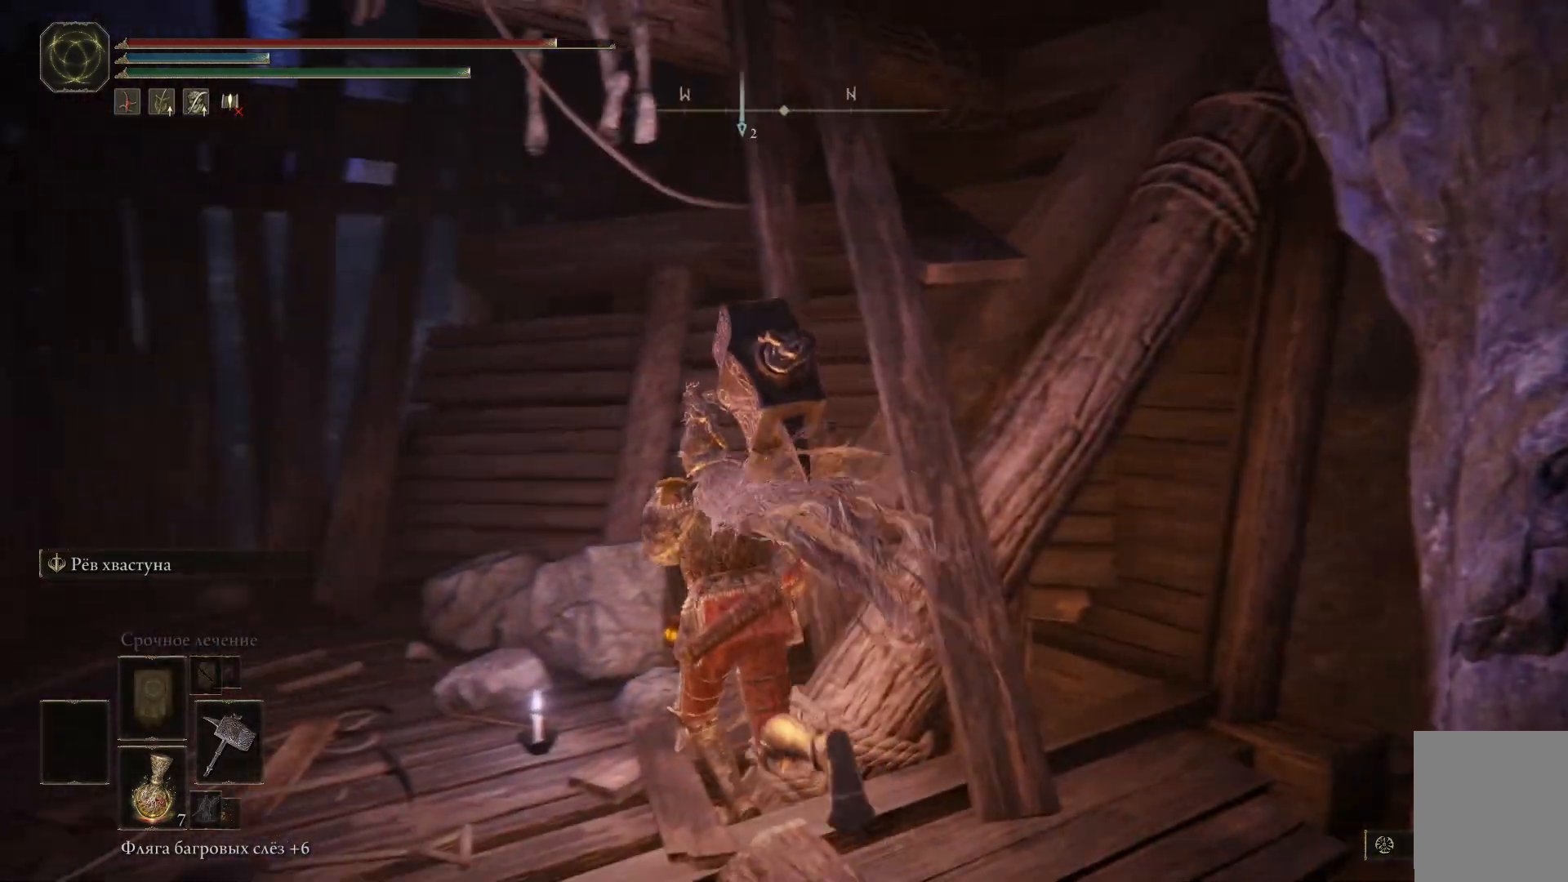
{"buttons": [], "left_stick": "up-left", "right_stick": "center", "events": [[67, "right_stick", "center"]]}
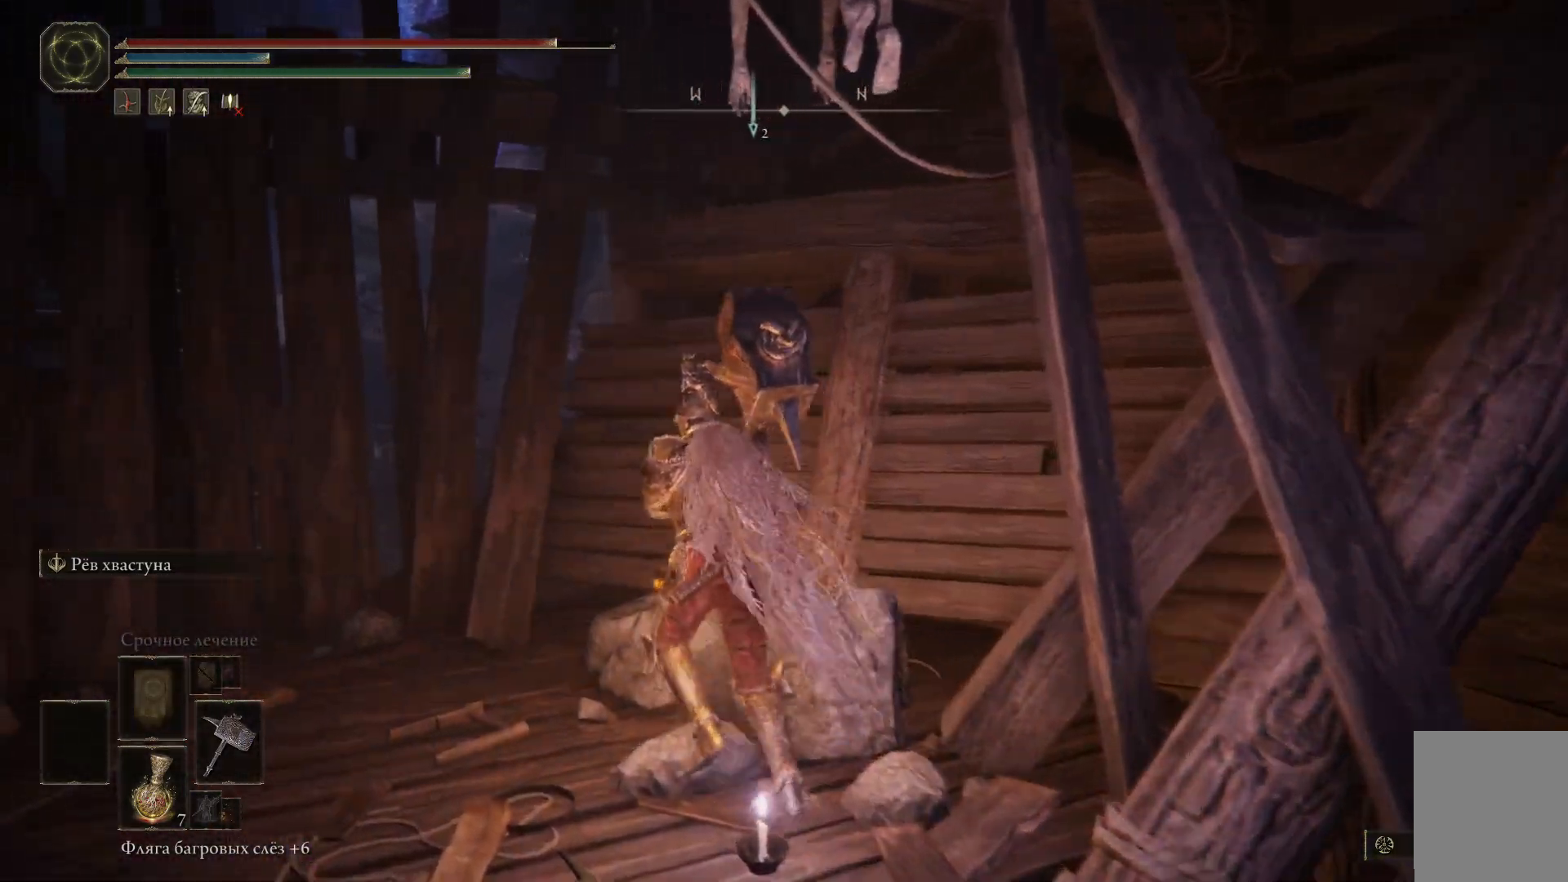
{"buttons": [], "left_stick": "up-left", "right_stick": "center", "events": [[16, "right_stick", "left"], [350, "right_stick", "center"]]}
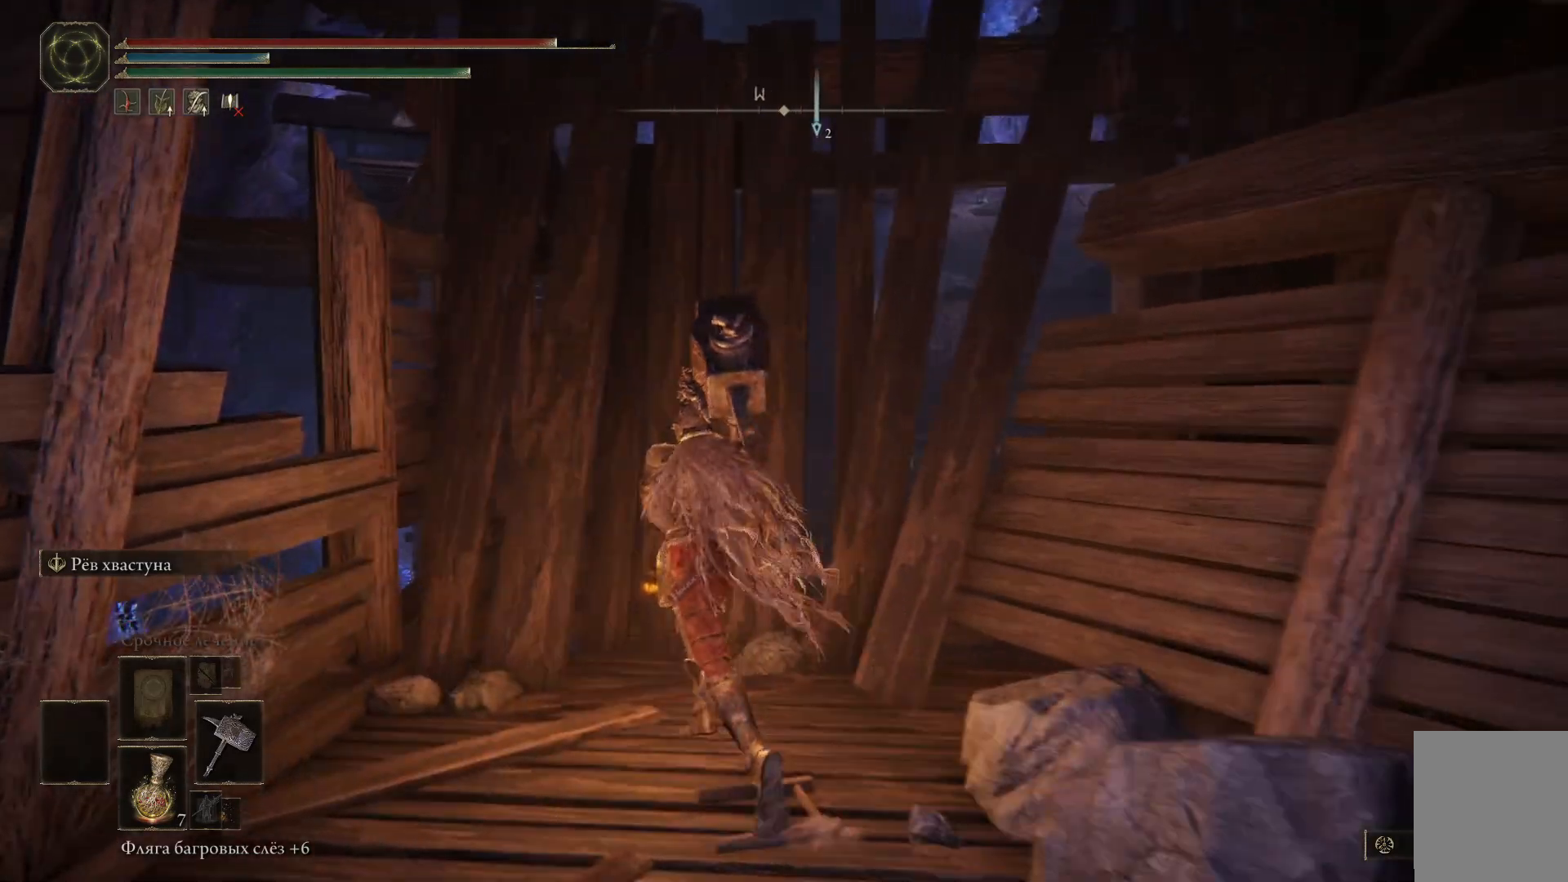
{"buttons": [], "left_stick": "right", "right_stick": "up-right", "events": [[84, "left_stick", "up"], [167, "right_stick", "right"], [267, "left_stick", "right"], [267, "right_stick", "up-right"]]}
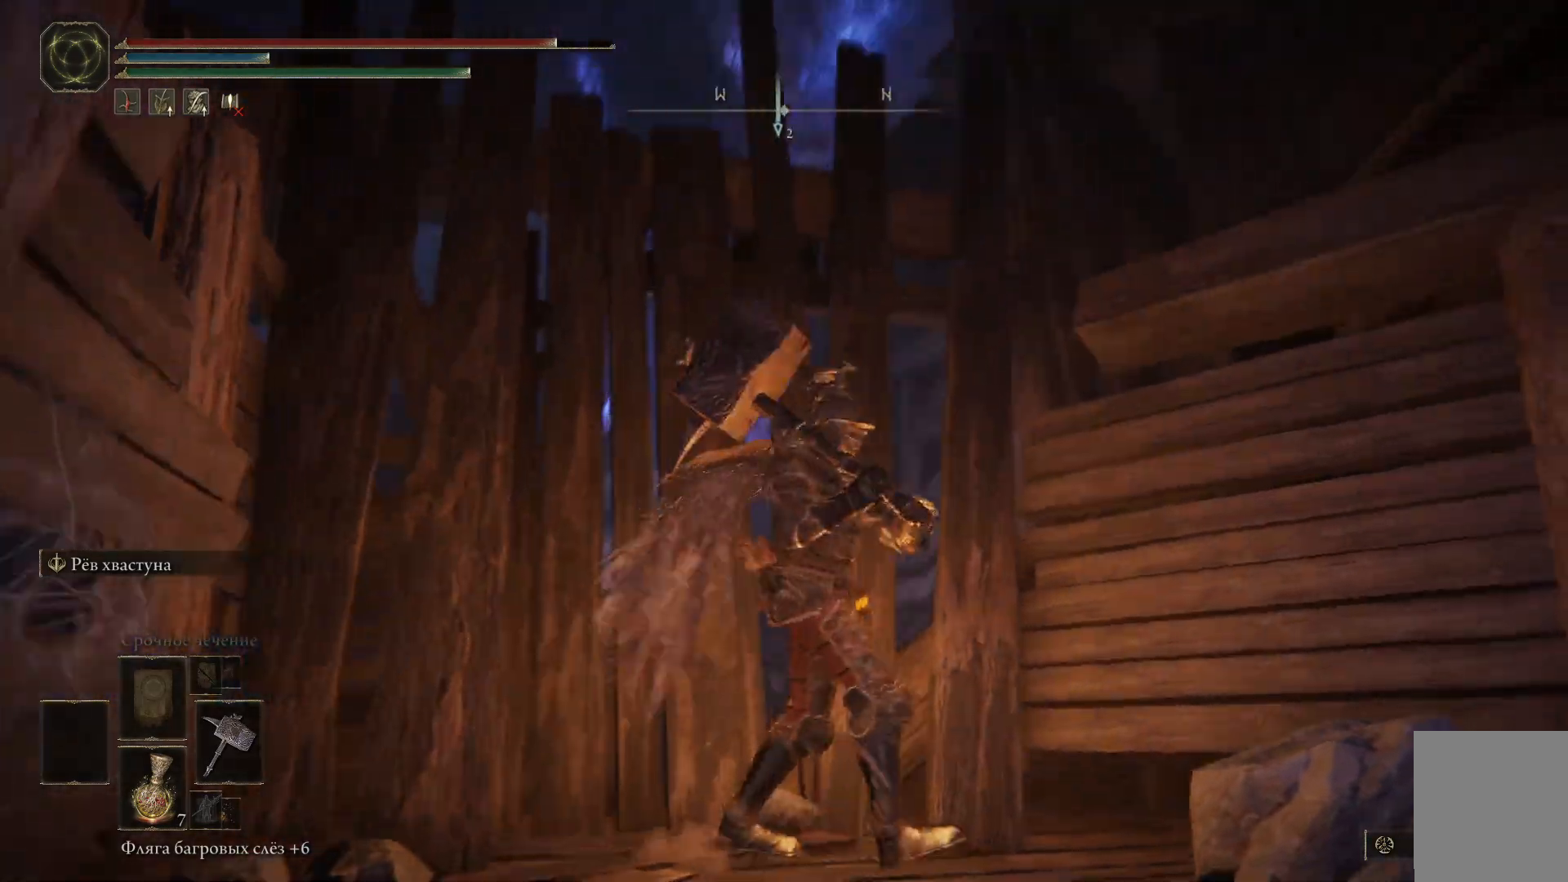
{"buttons": [], "left_stick": "up-right", "right_stick": "center", "events": [[333, "right_stick", "center"], [417, "left_stick", "up-right"]]}
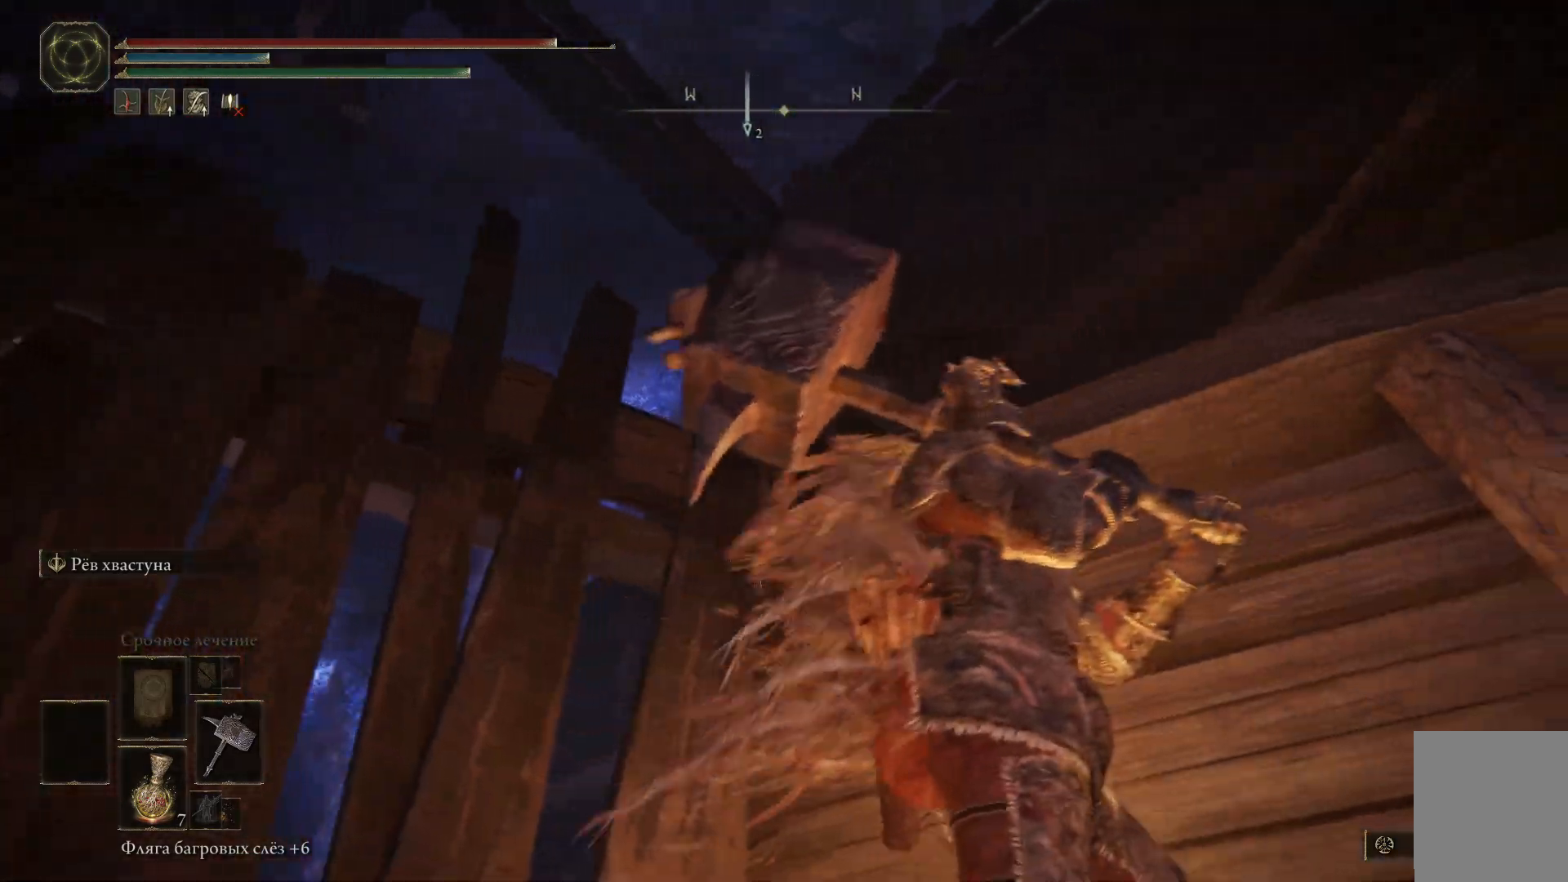
{"buttons": [], "left_stick": "right", "right_stick": "right", "events": [[34, "left_stick", "up"], [100, "right_stick", "right"], [317, "left_stick", "right"]]}
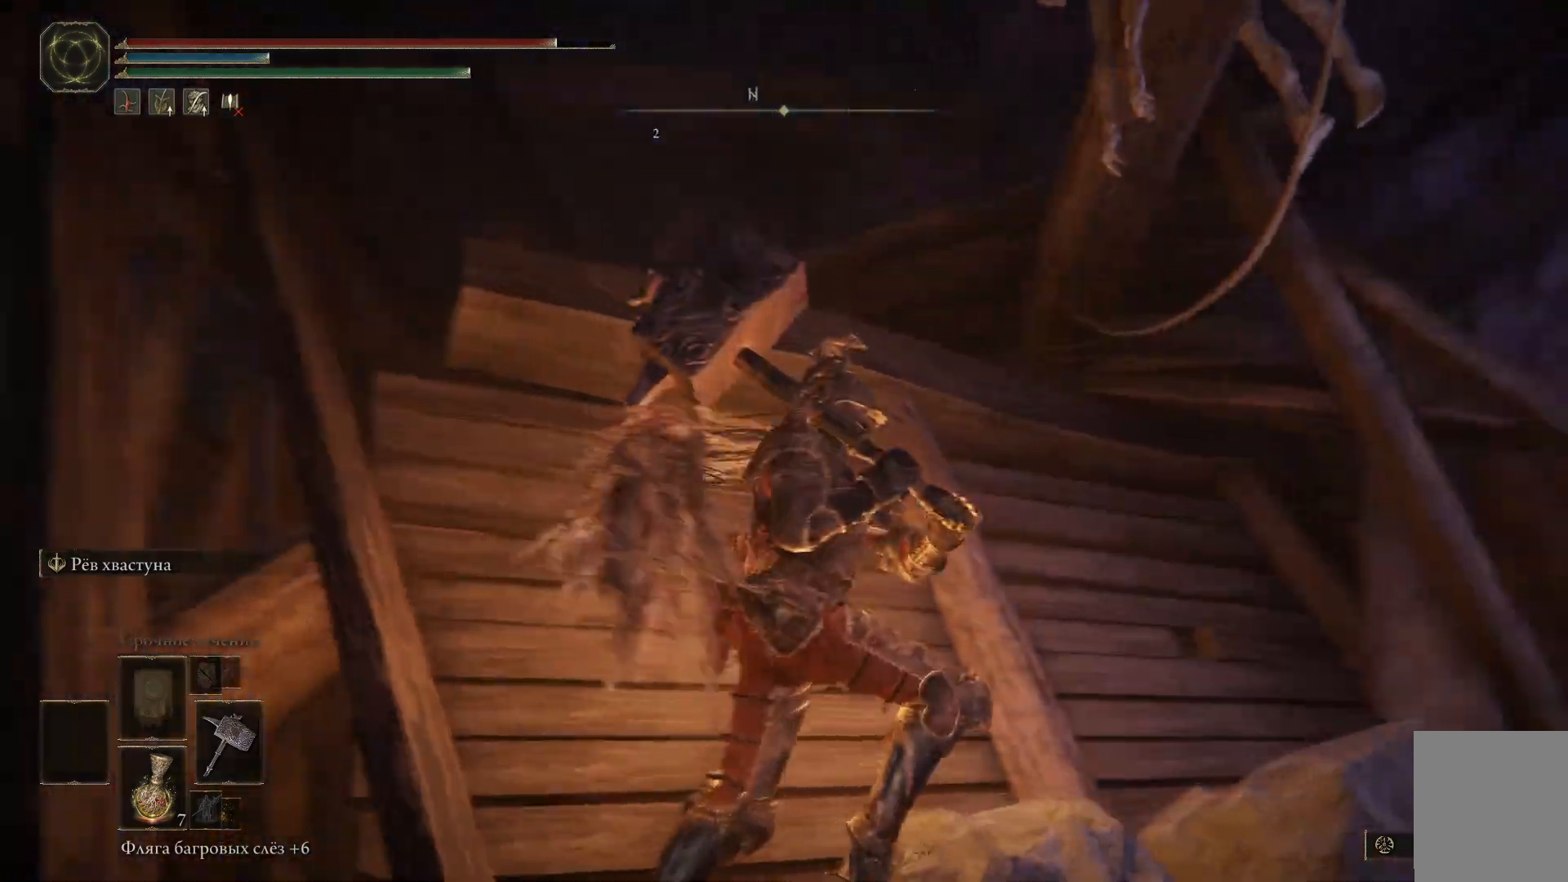
{"buttons": [], "left_stick": "right", "right_stick": "up-right", "events": [[400, "right_stick", "up-right"]]}
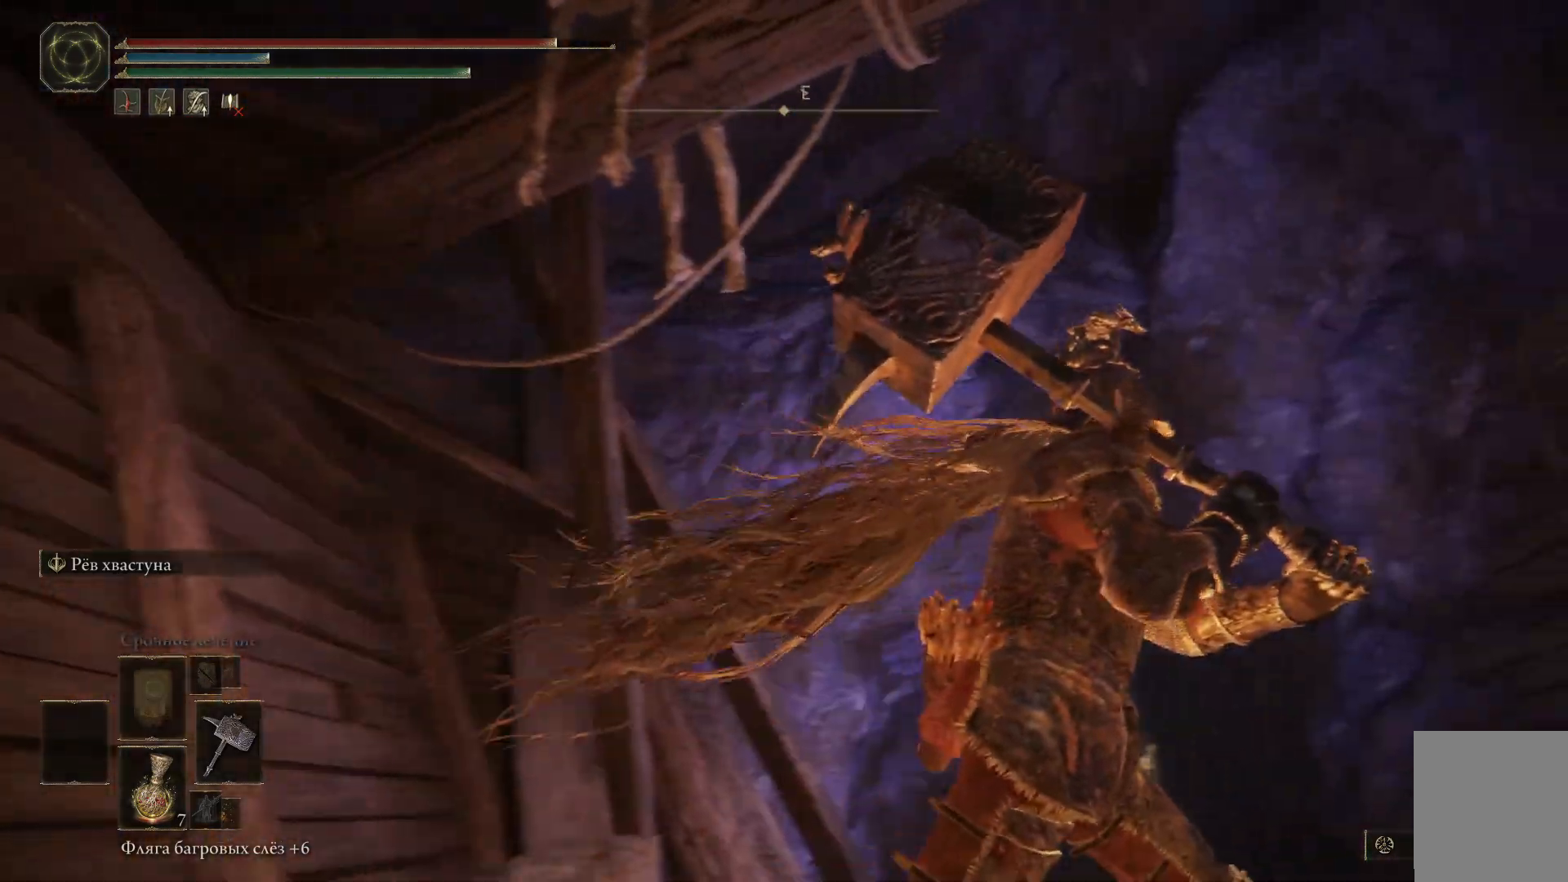
{"buttons": [], "left_stick": "up", "right_stick": "down", "events": [[17, "right_stick", "center"], [134, "right_stick", "down"], [167, "left_stick", "up"]]}
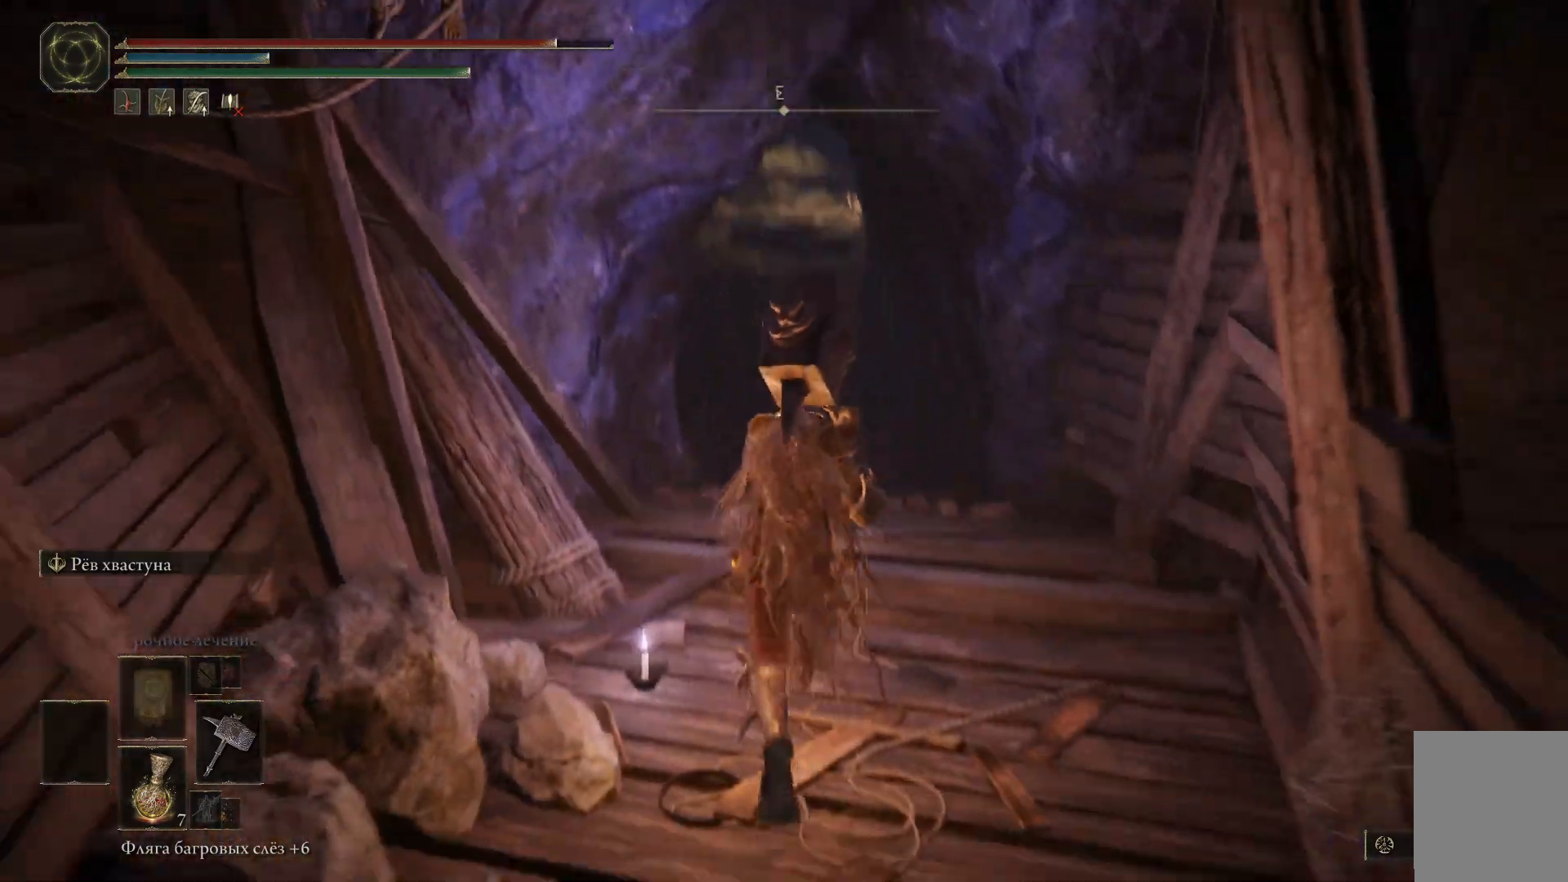
{"buttons": [], "left_stick": "up", "right_stick": "center", "events": [[217, "right_stick", "center"]]}